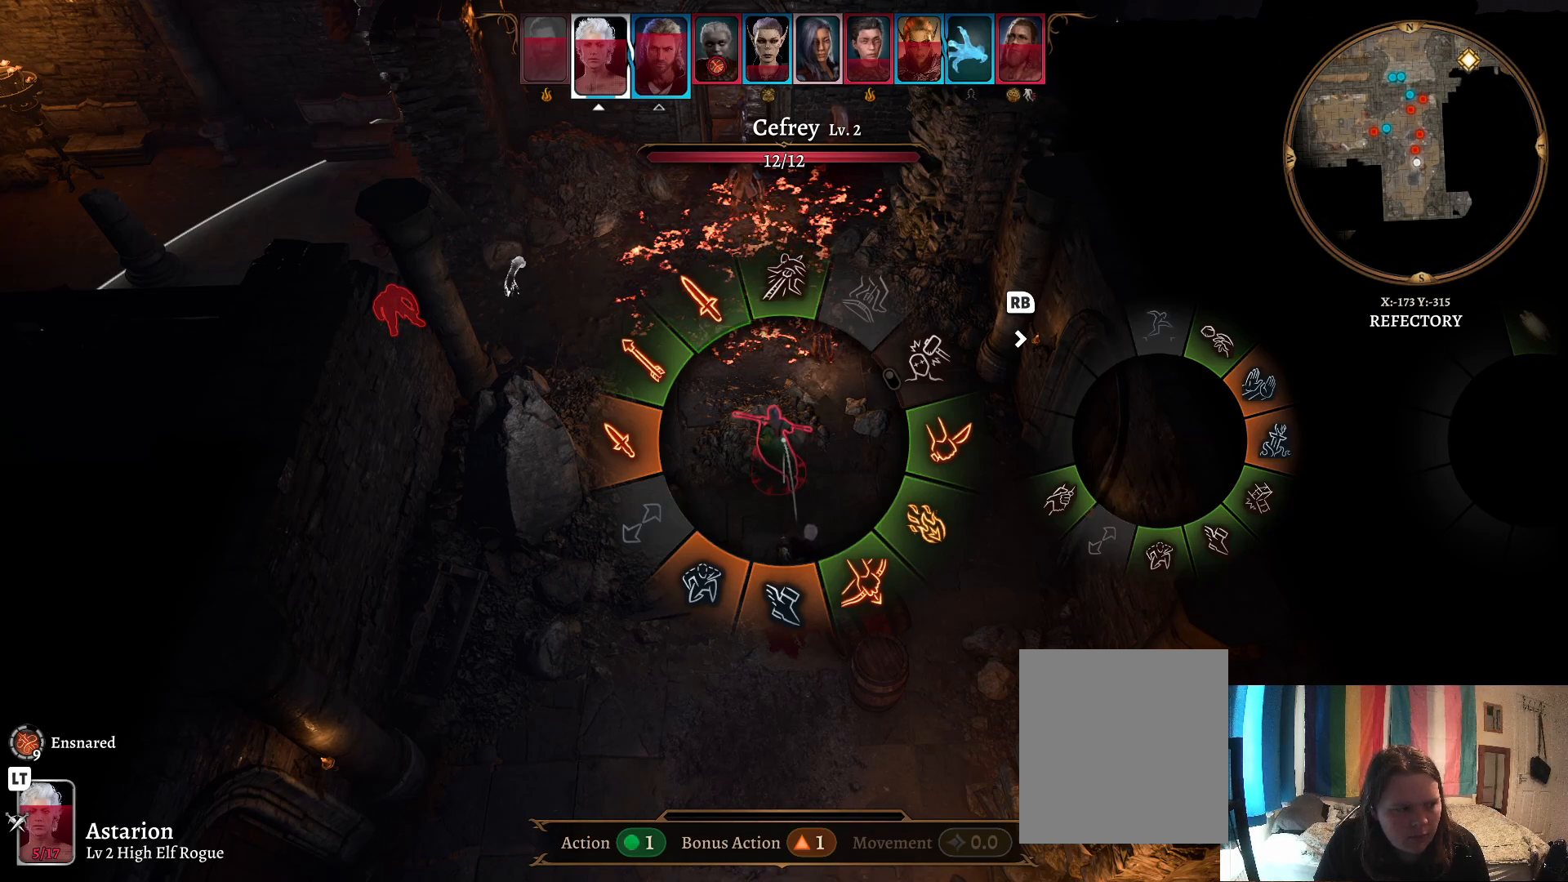
Gameplay with a controller (Xbox layout); each line is a JSON object with the inputs held at the frame after it. "events" lists button and stick changes between this image and that frame as [ms after this image, input, new state], when the widget could be followed in between.
{"buttons": [], "left_stick": "up", "right_stick": "center", "events": [[317, "left_stick", "up"]]}
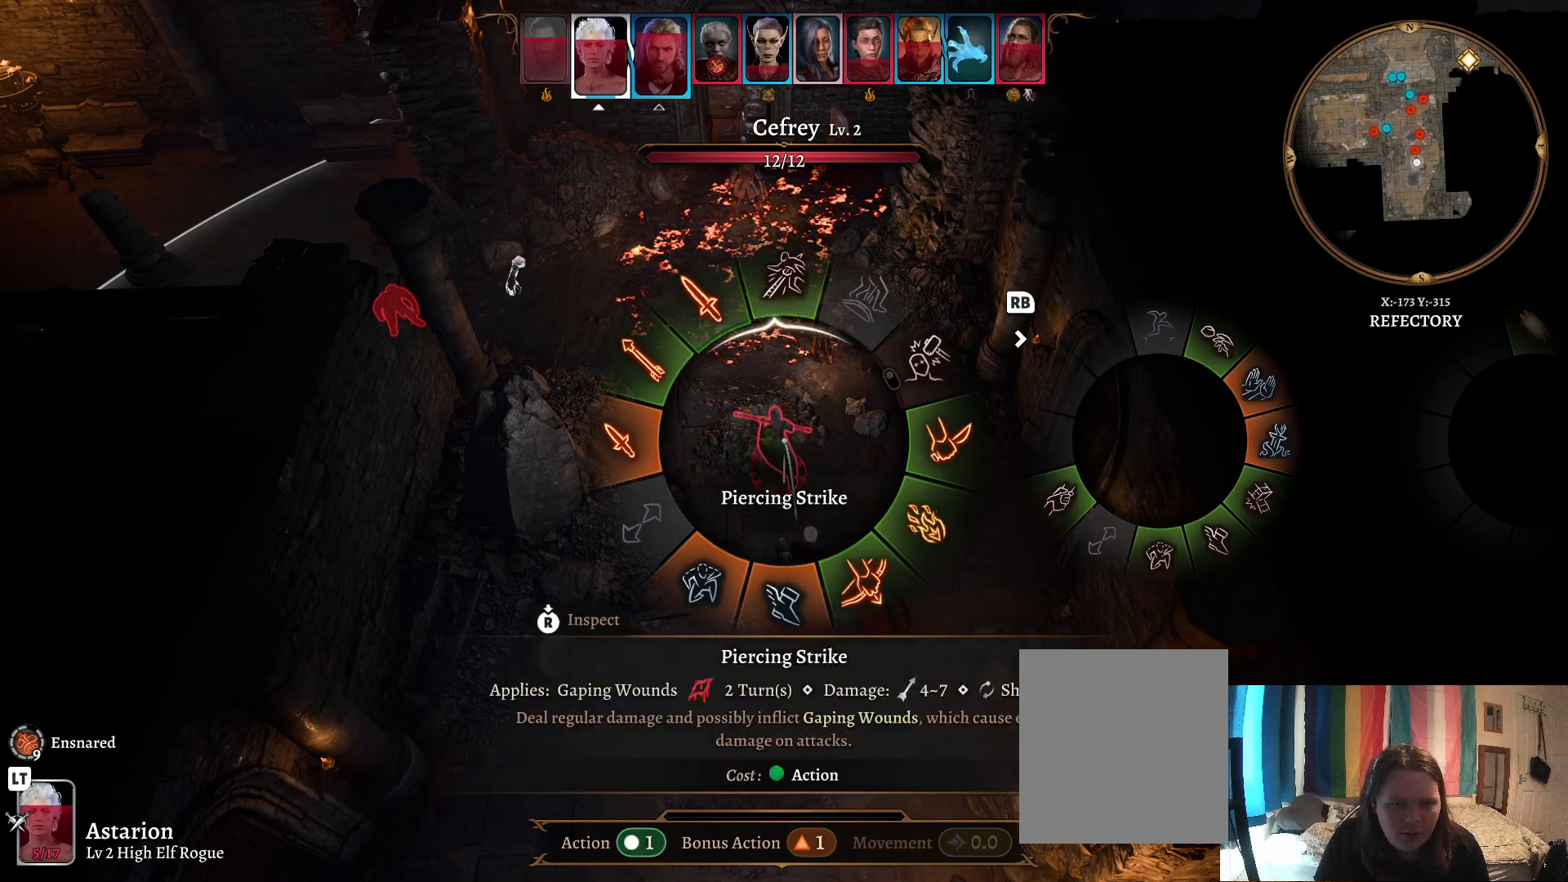
{"buttons": [], "left_stick": "up-left", "right_stick": "center", "events": [[100, "left_stick", "up-left"]]}
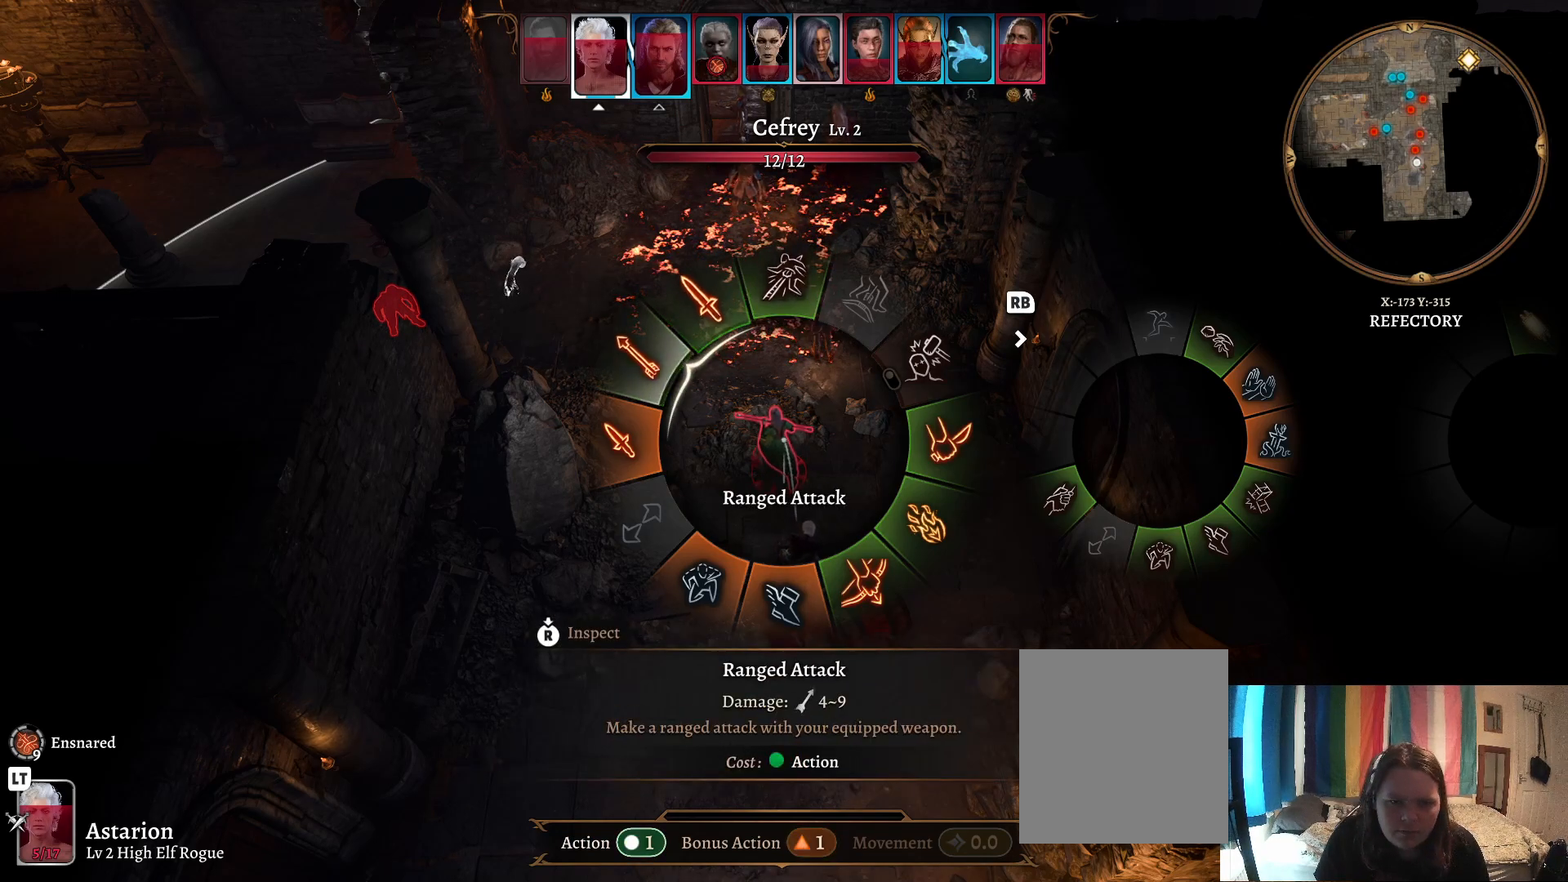
{"buttons": [], "left_stick": "up-left", "right_stick": "center", "events": []}
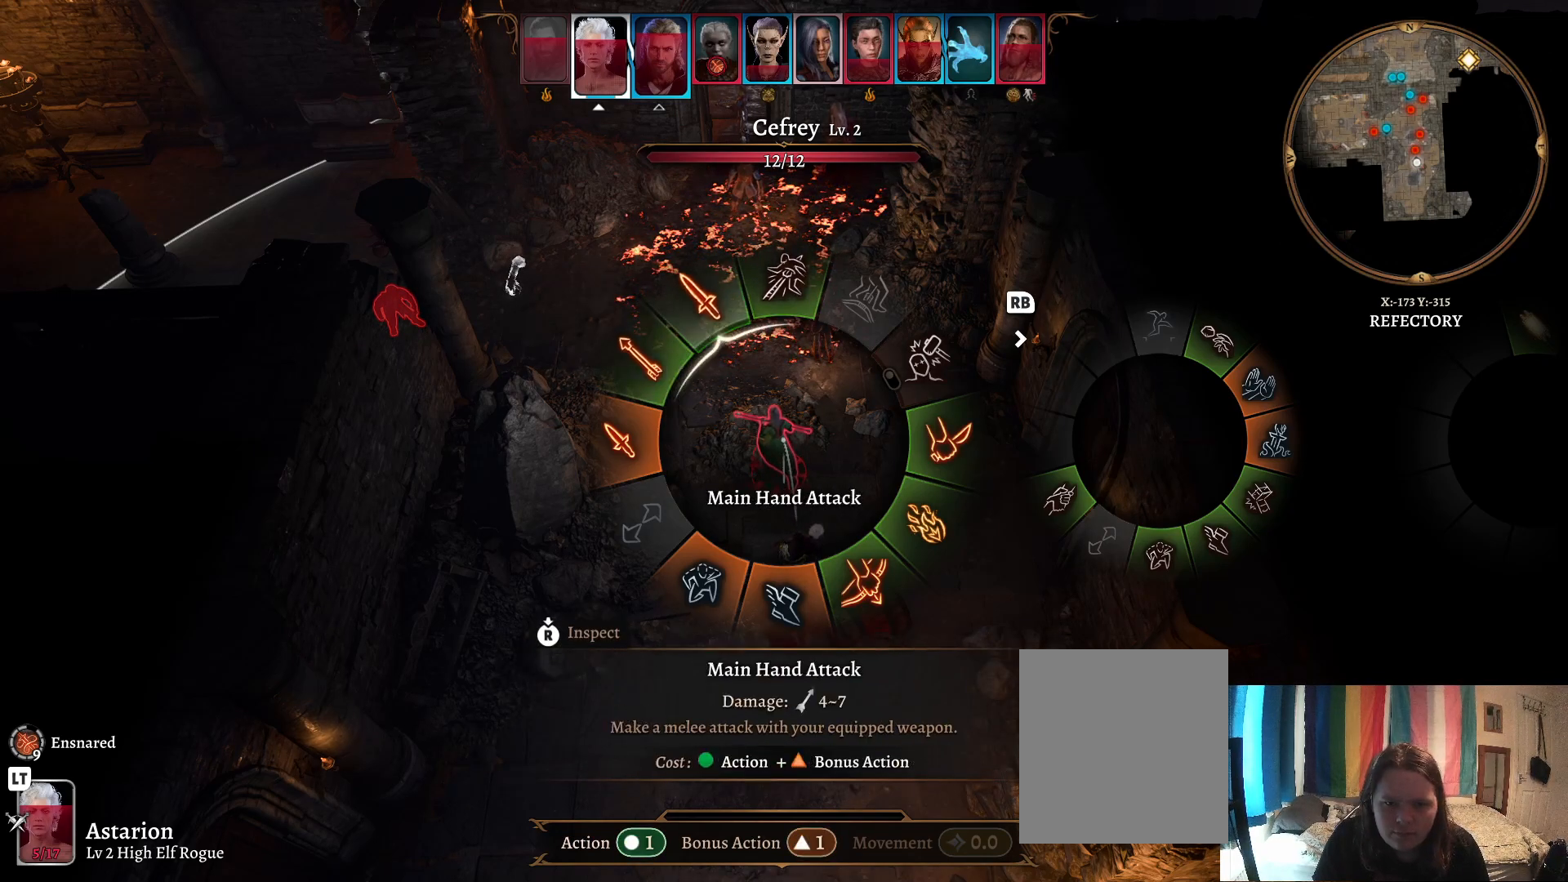
{"buttons": [], "left_stick": "up-left", "right_stick": "center", "events": []}
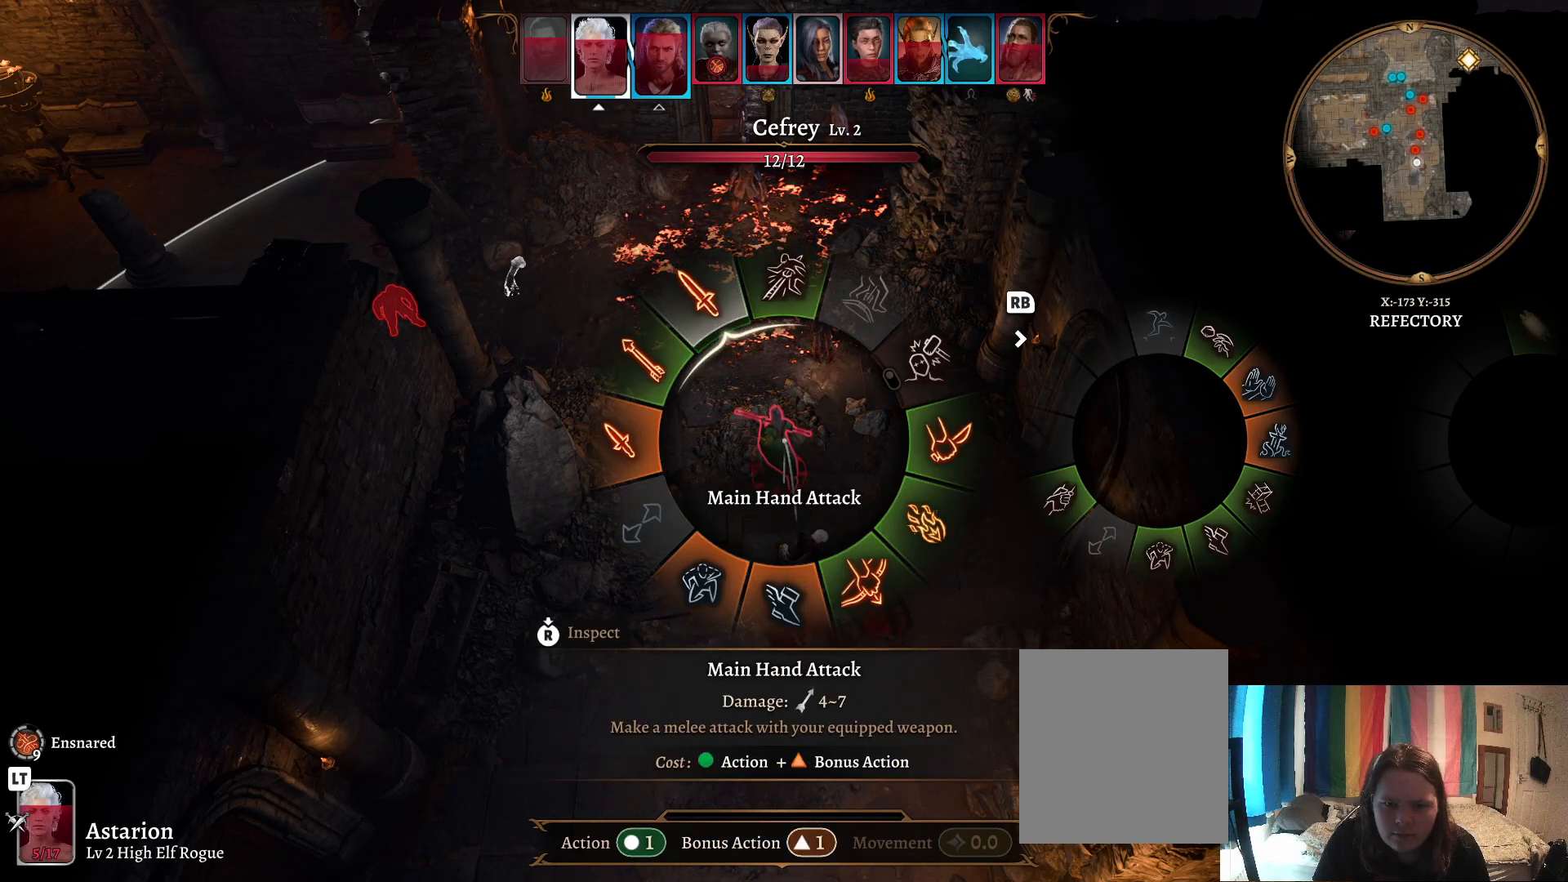
{"buttons": [], "left_stick": "up-left", "right_stick": "center", "events": [[400, "A", "down"], [500, "A", "up"]]}
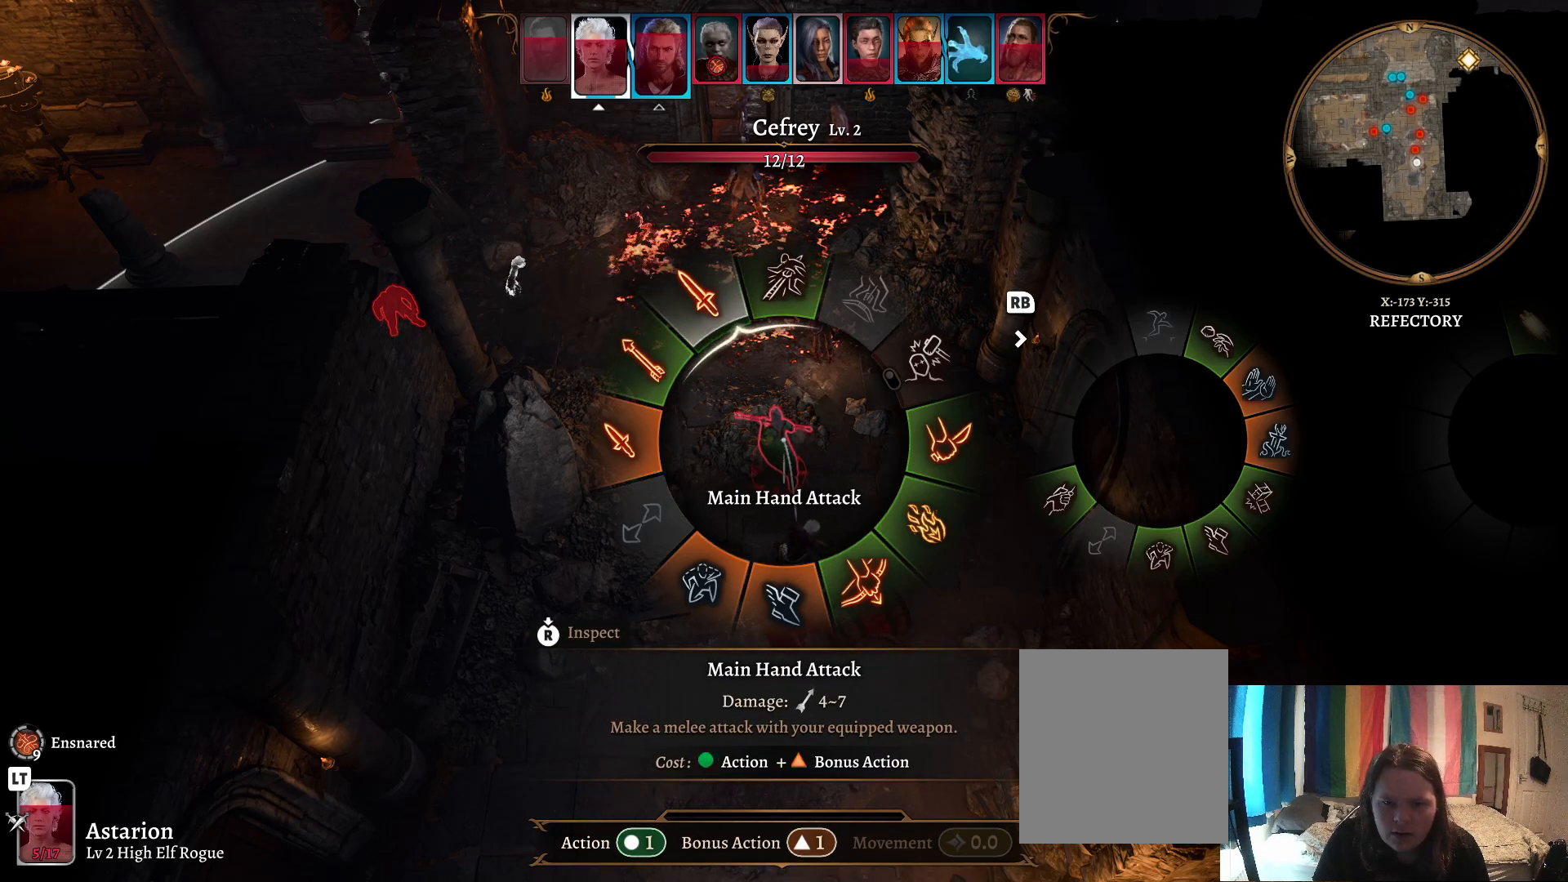
{"buttons": [], "left_stick": "up-left", "right_stick": "center", "events": [[167, "left_stick", "center"], [433, "left_stick", "up-left"]]}
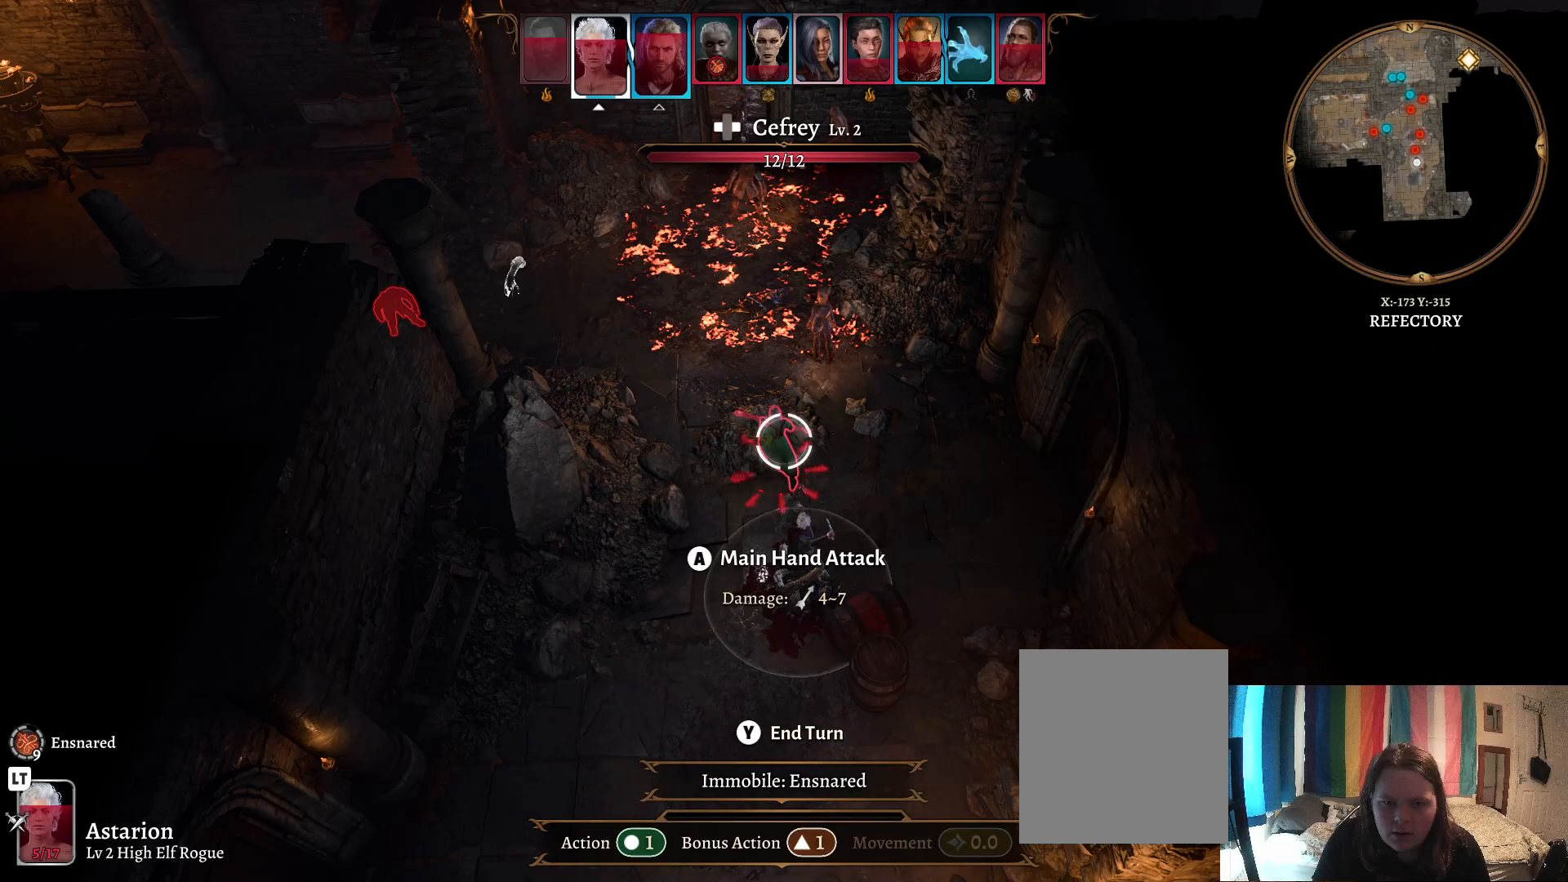
{"buttons": [], "left_stick": "center", "right_stick": "center", "events": [[67, "left_stick", "center"], [367, "left_stick", "down-right"], [467, "left_stick", "center"]]}
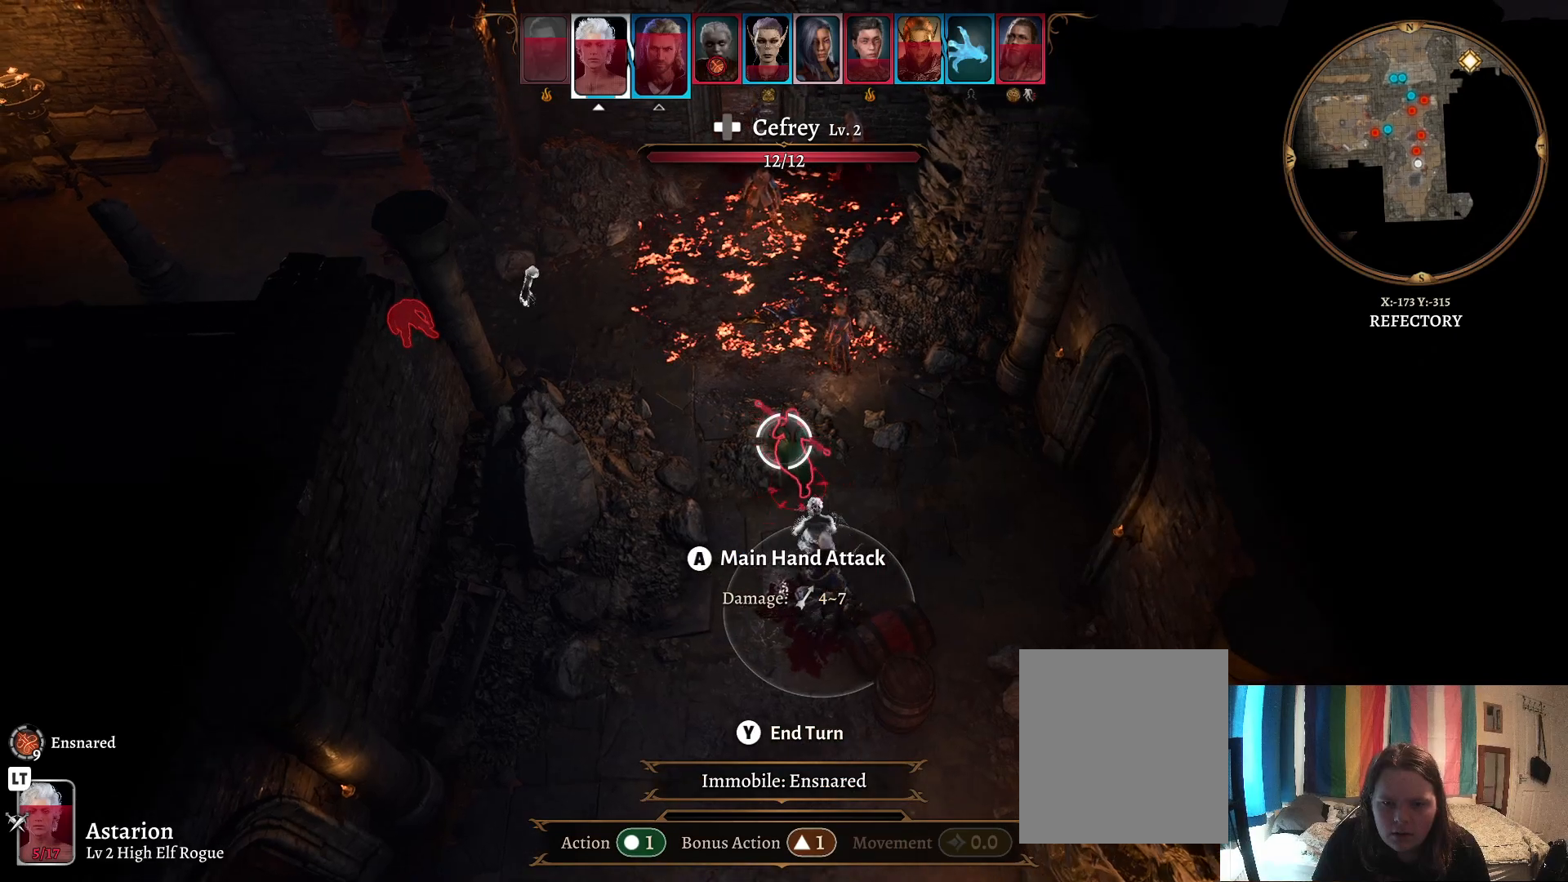
{"buttons": [], "left_stick": "center", "right_stick": "center", "events": [[100, "A", "down"], [183, "A", "up"]]}
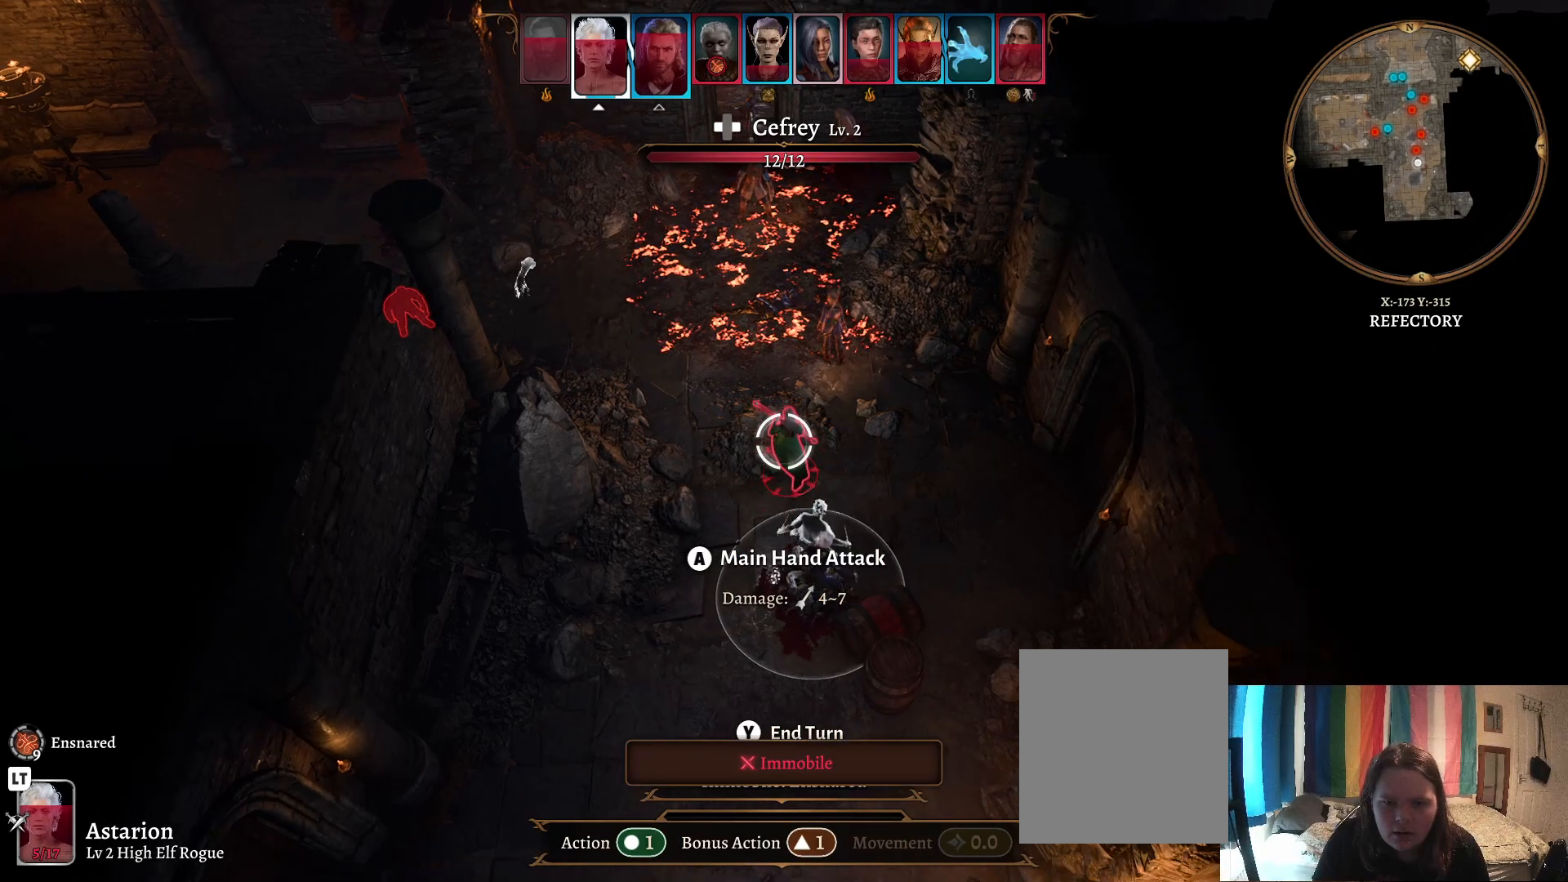
{"buttons": [], "left_stick": "center", "right_stick": "center", "events": []}
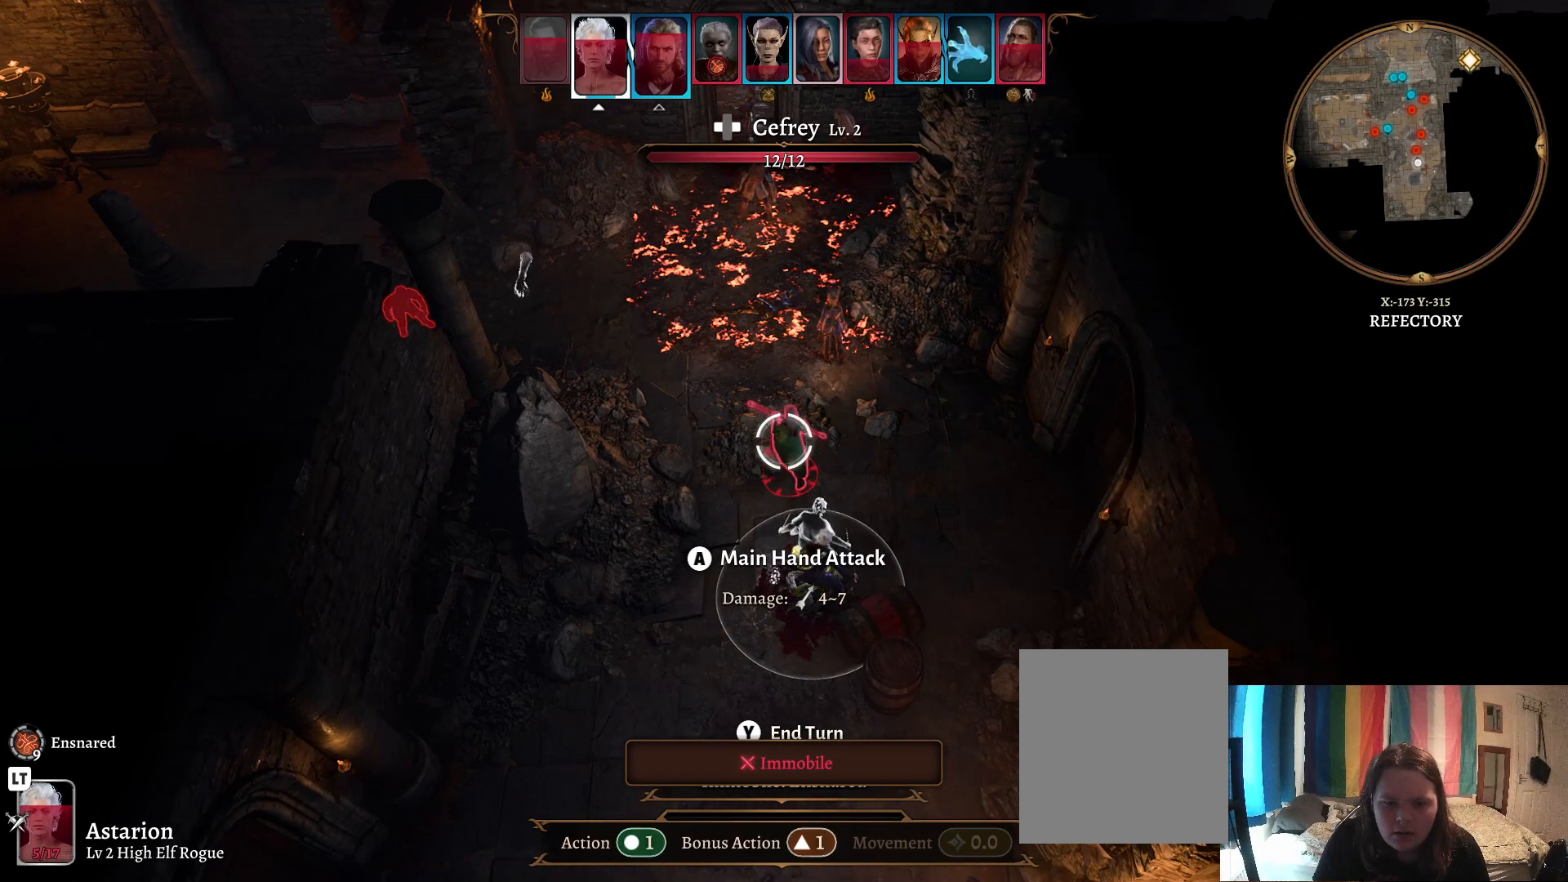
{"buttons": [], "left_stick": "down", "right_stick": "center", "events": [[367, "left_stick", "down"]]}
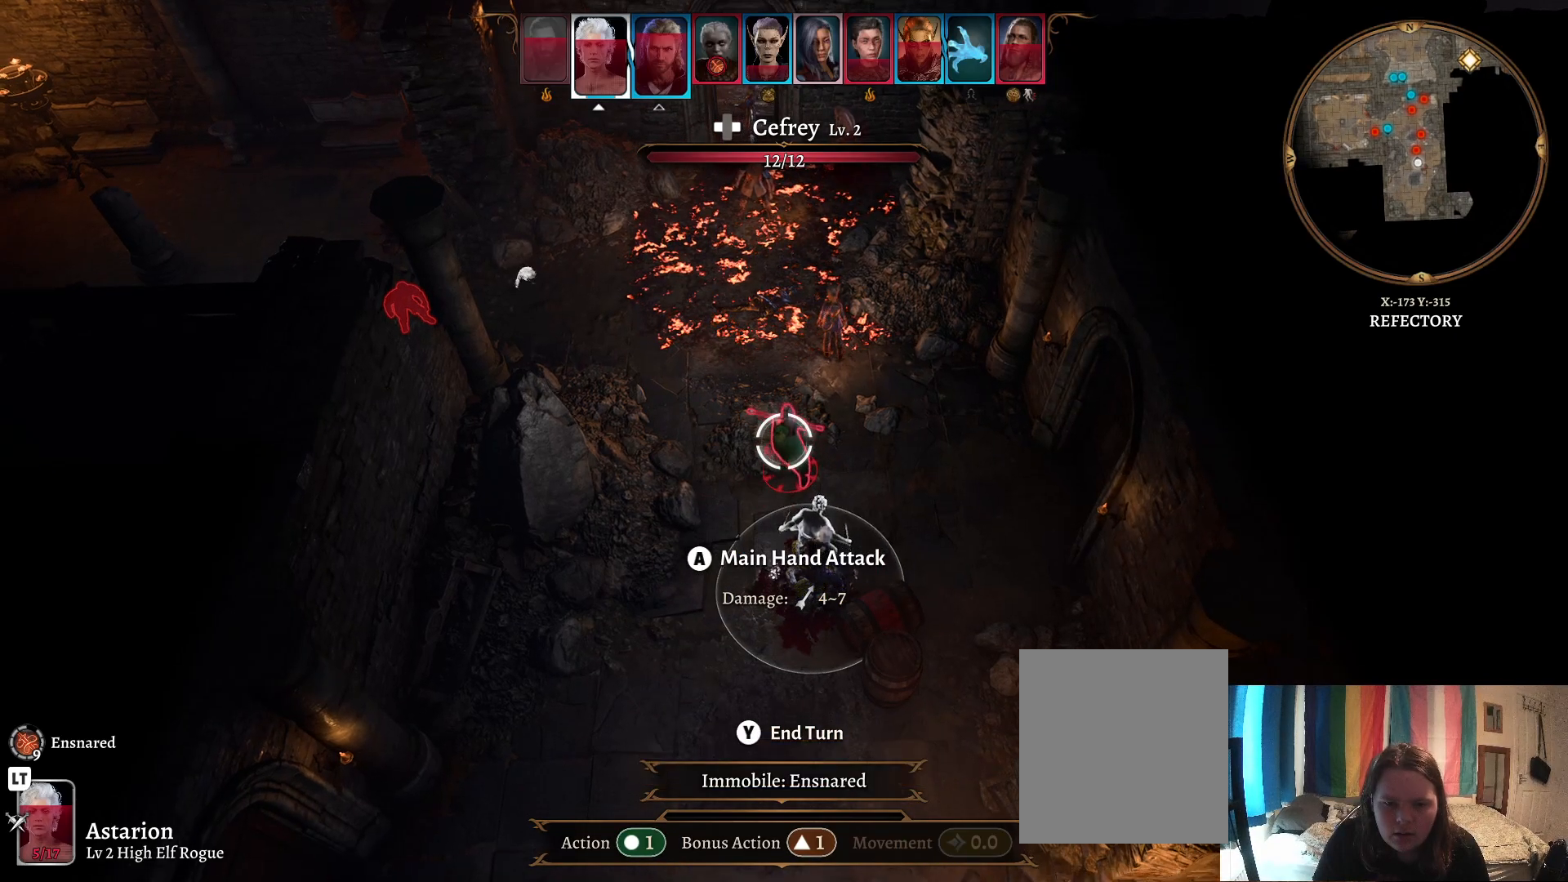
{"buttons": [], "left_stick": "center", "right_stick": "center", "events": [[83, "left_stick", "center"], [317, "B", "down"], [400, "B", "up"]]}
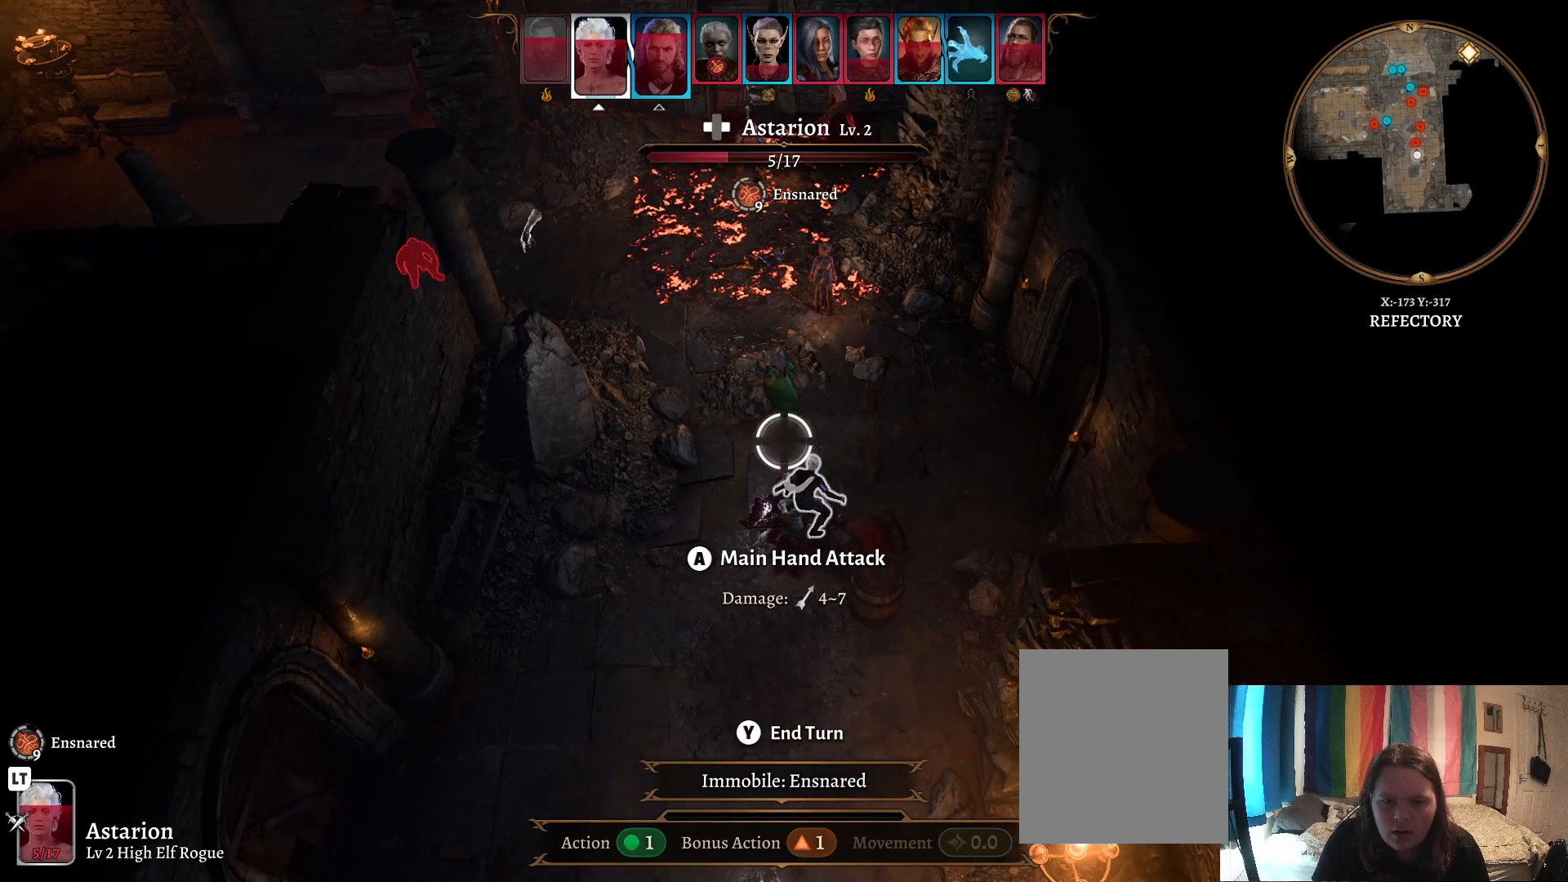
{"buttons": [], "left_stick": "center", "right_stick": "center", "events": [[383, "R1", "down"], [500, "R1", "up"]]}
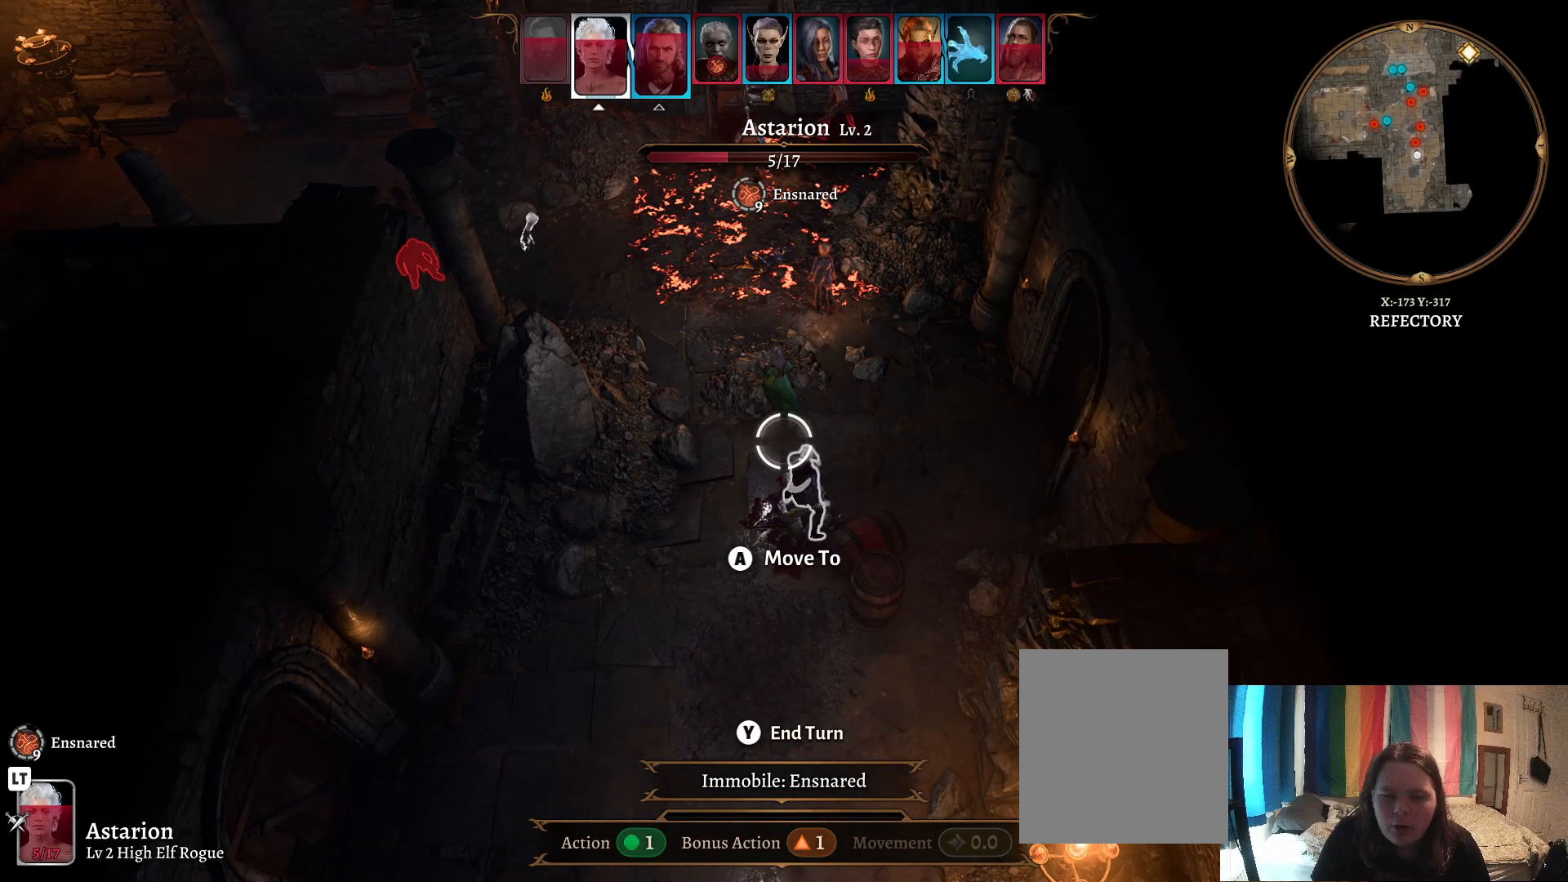
{"buttons": [], "left_stick": "center", "right_stick": "center", "events": []}
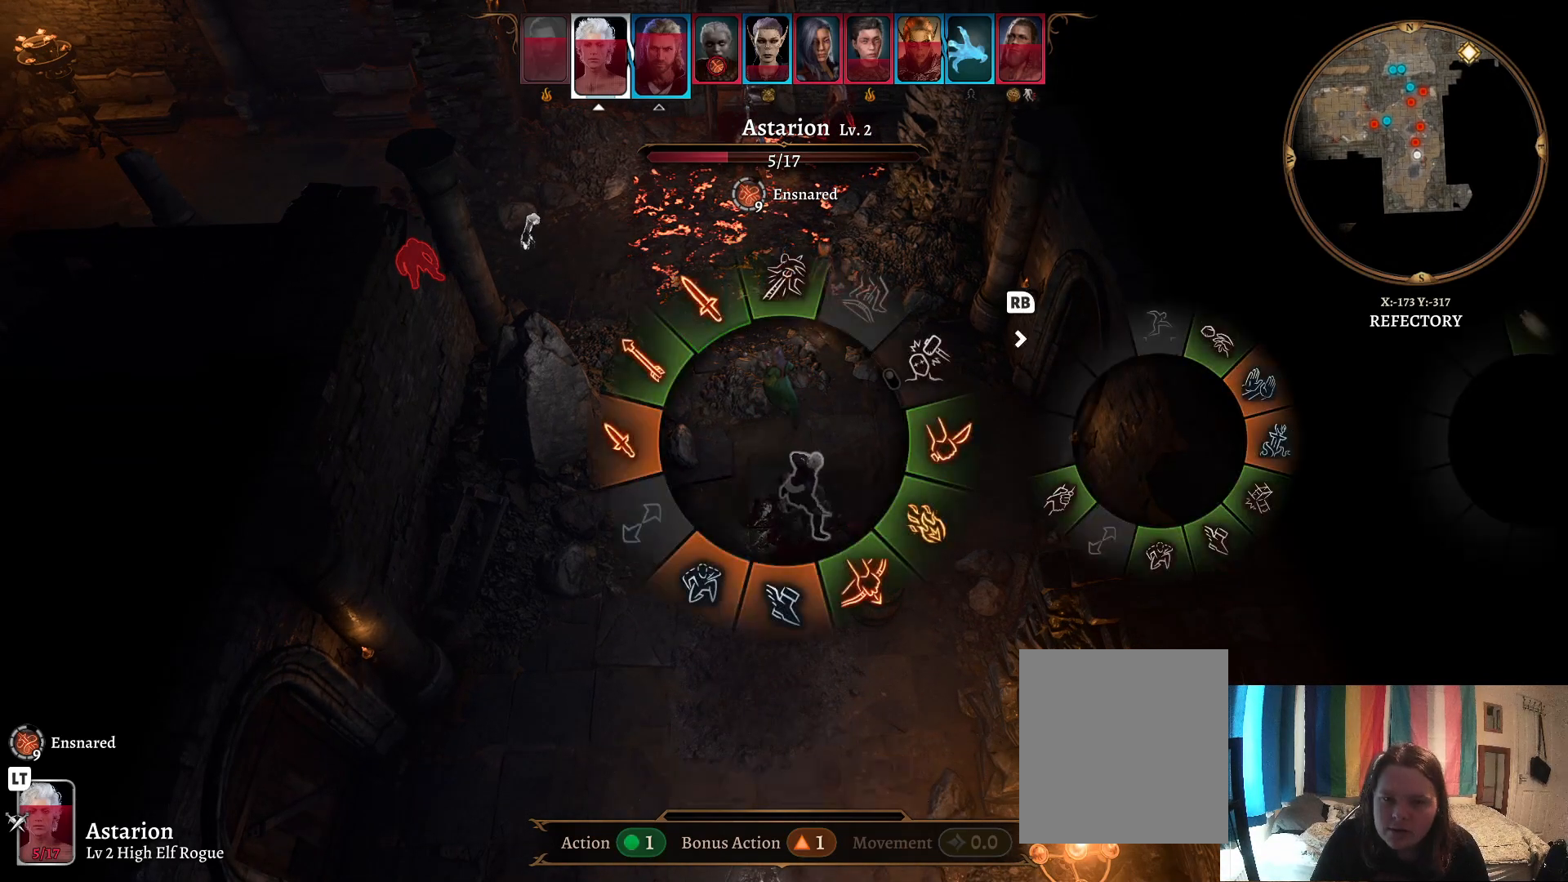
{"buttons": [], "left_stick": "up-left", "right_stick": "center", "events": [[17, "left_stick", "up-left"]]}
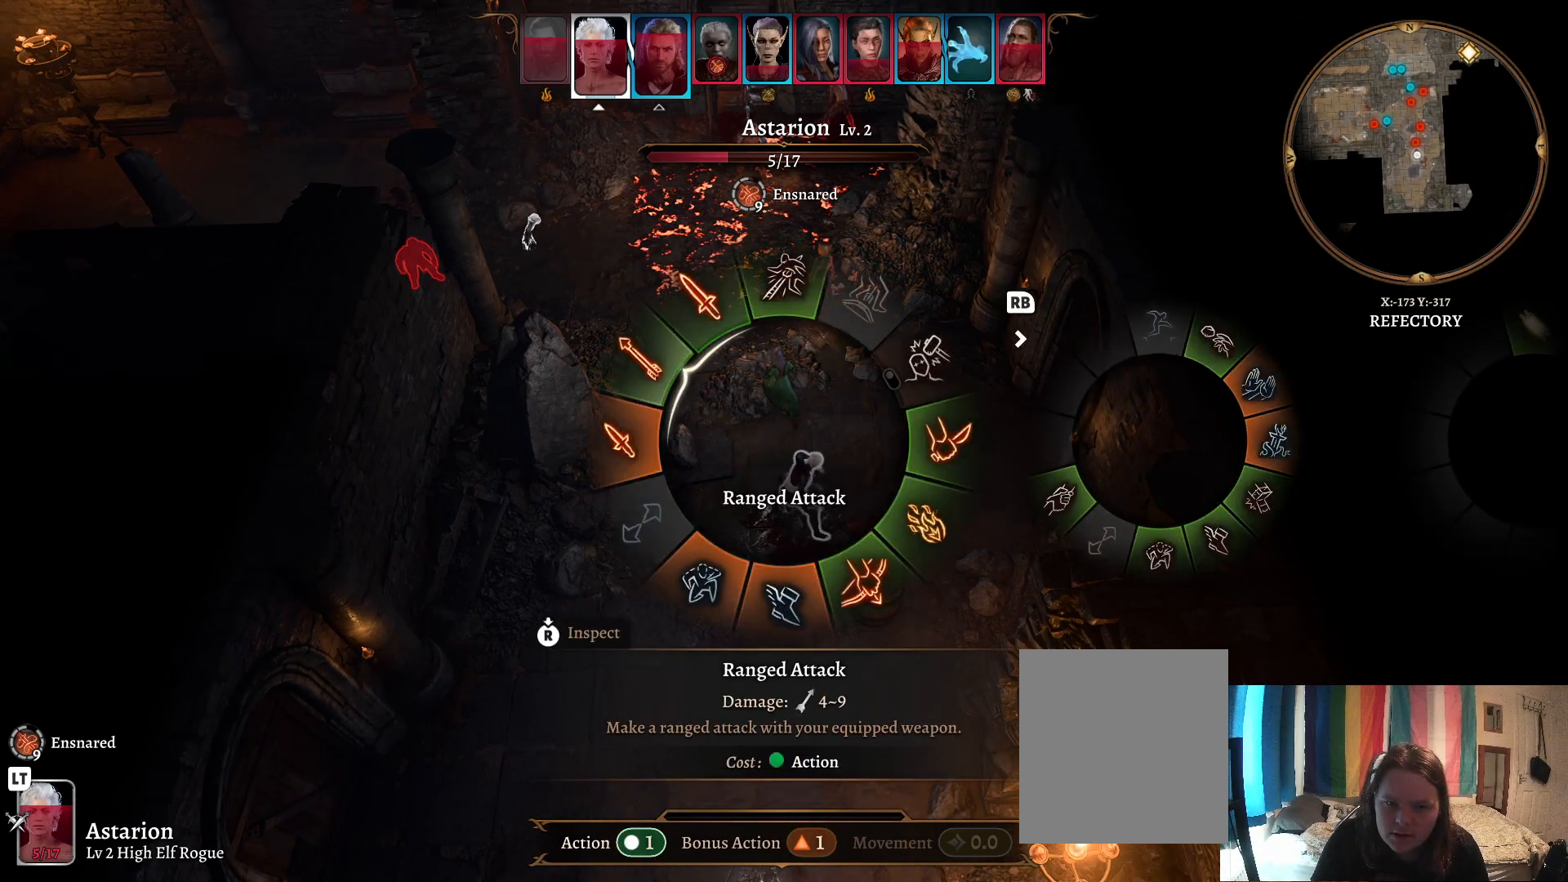
{"buttons": [], "left_stick": "down-right", "right_stick": "center", "events": [[317, "left_stick", "up-right"], [433, "left_stick", "down-right"]]}
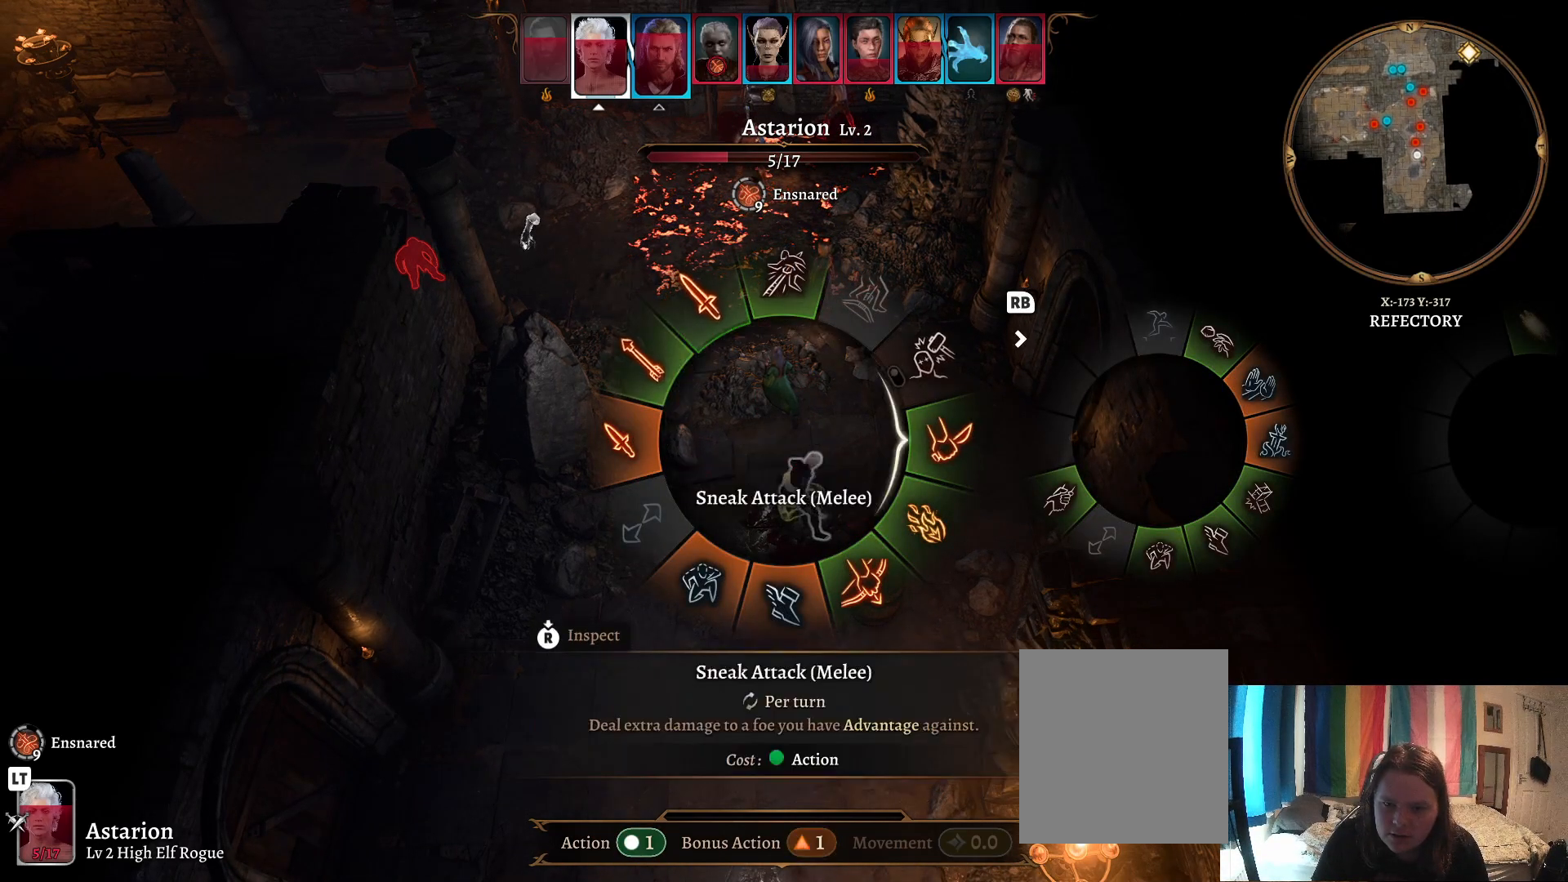
{"buttons": [], "left_stick": "down-right", "right_stick": "center", "events": []}
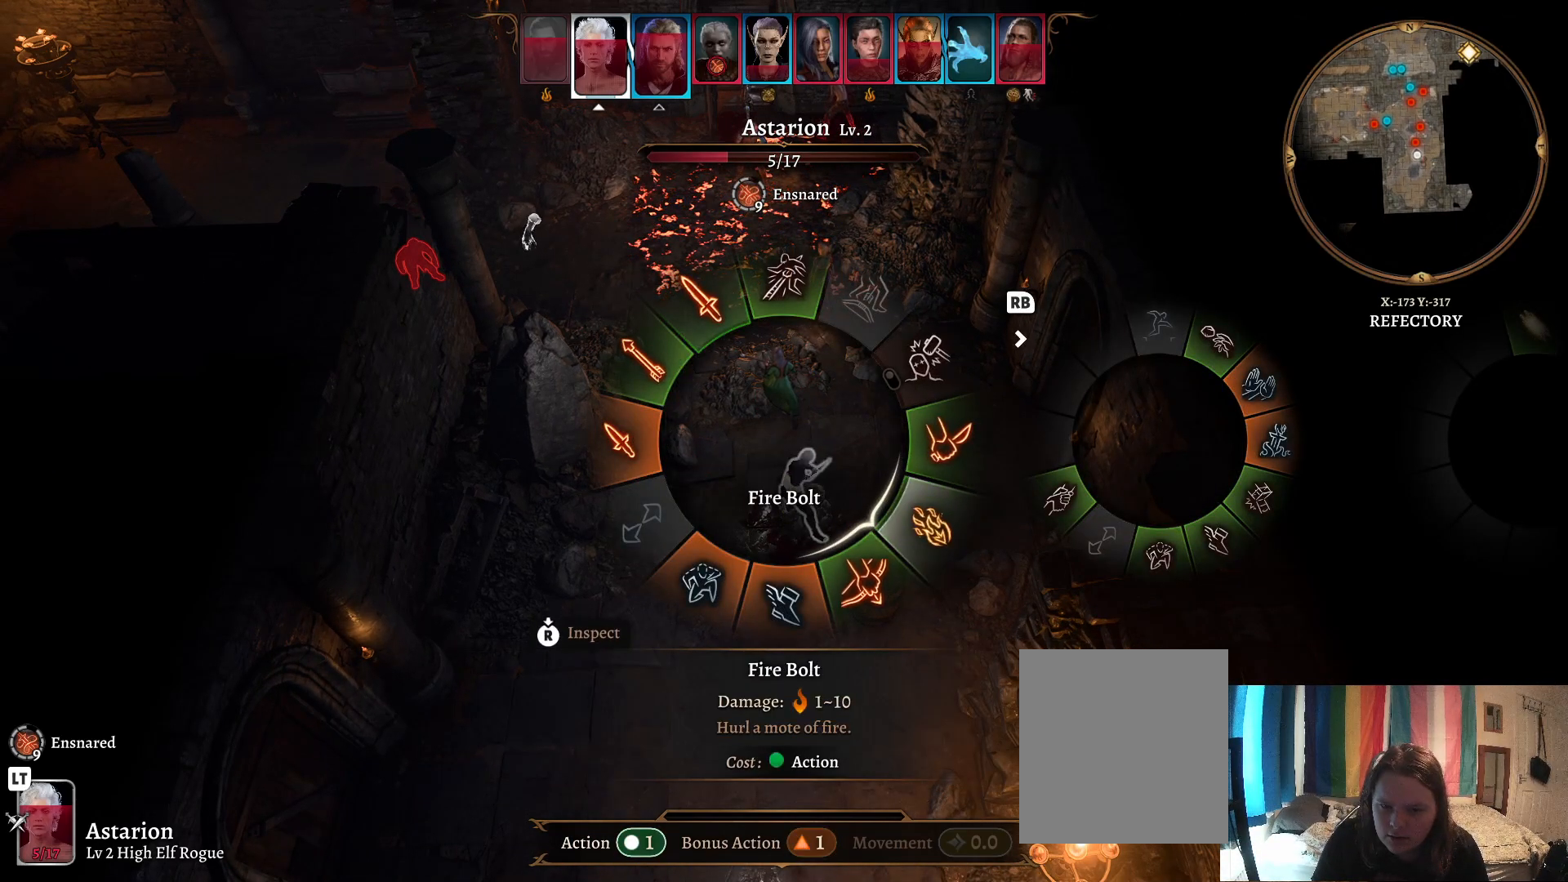
{"buttons": [], "left_stick": "down-right", "right_stick": "center", "events": []}
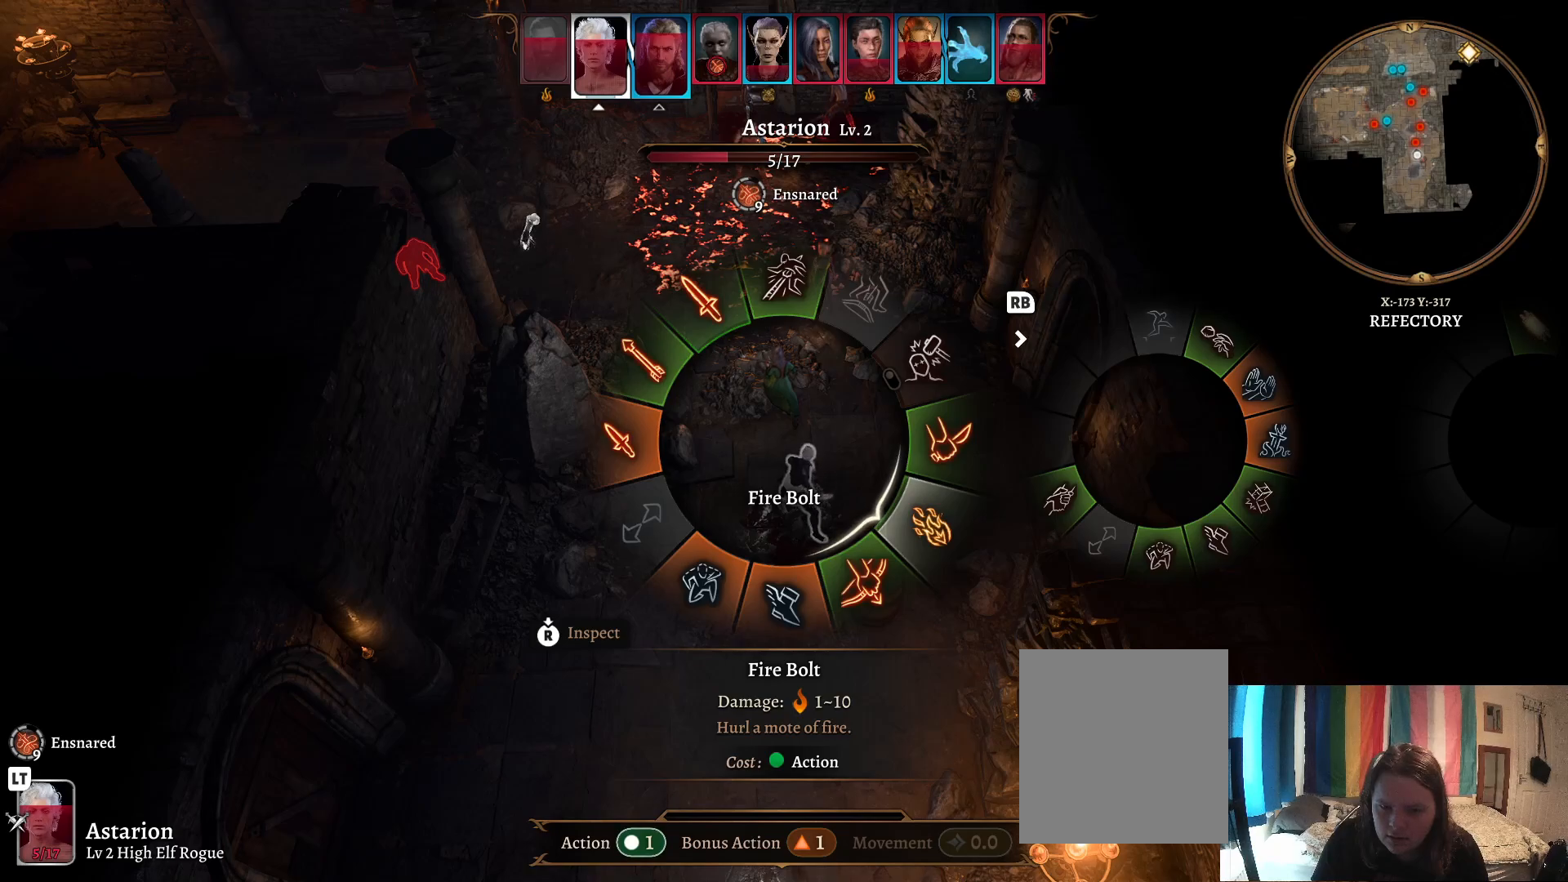
{"buttons": [], "left_stick": "down-right", "right_stick": "center", "events": []}
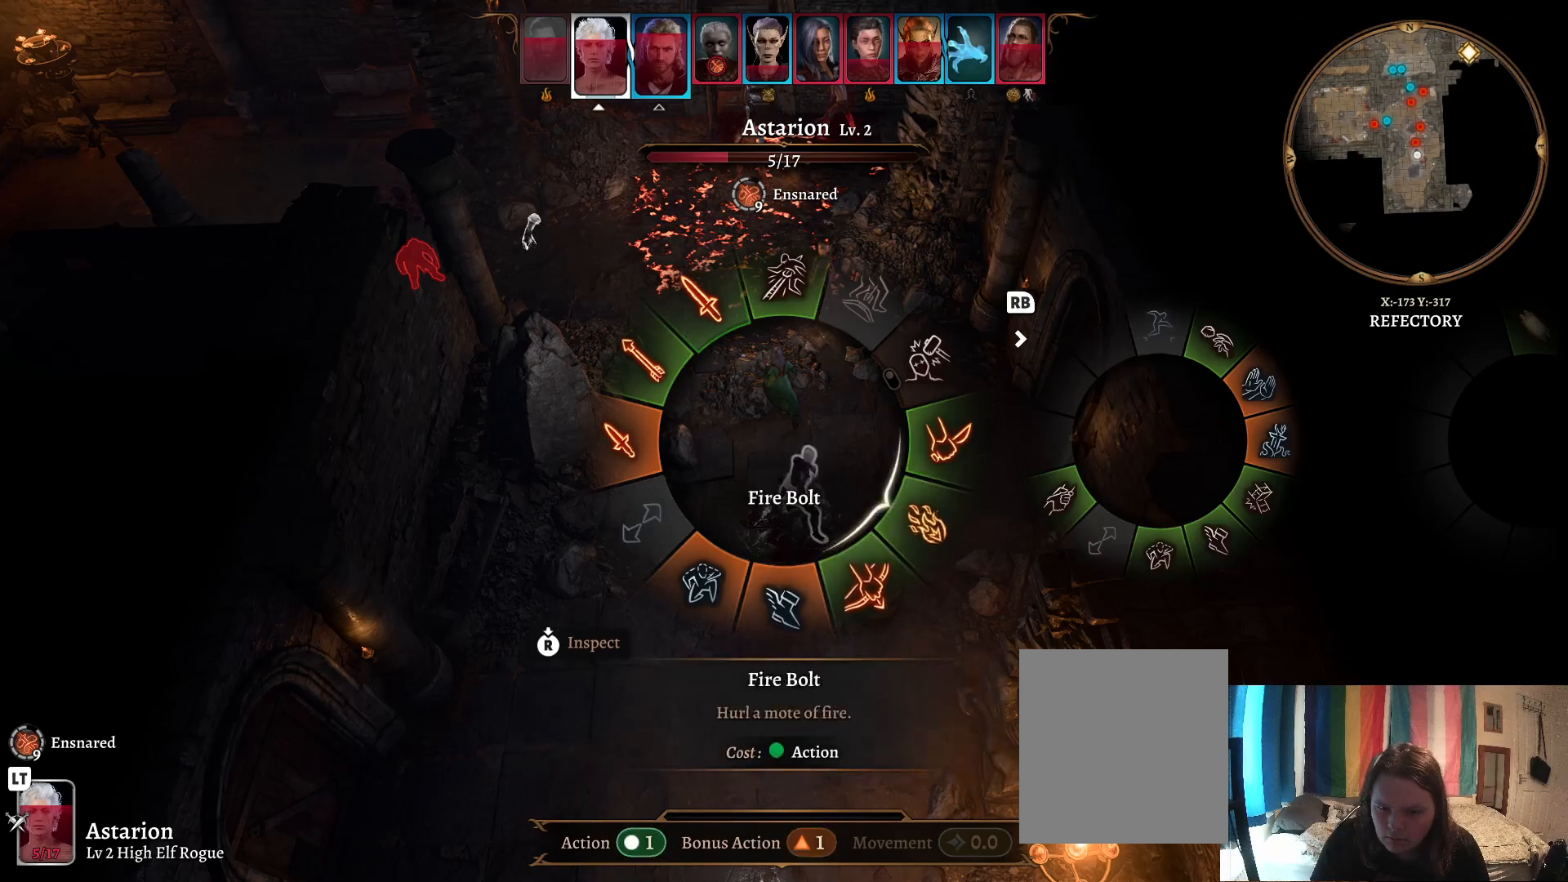
{"buttons": [], "left_stick": "down-right", "right_stick": "center", "events": []}
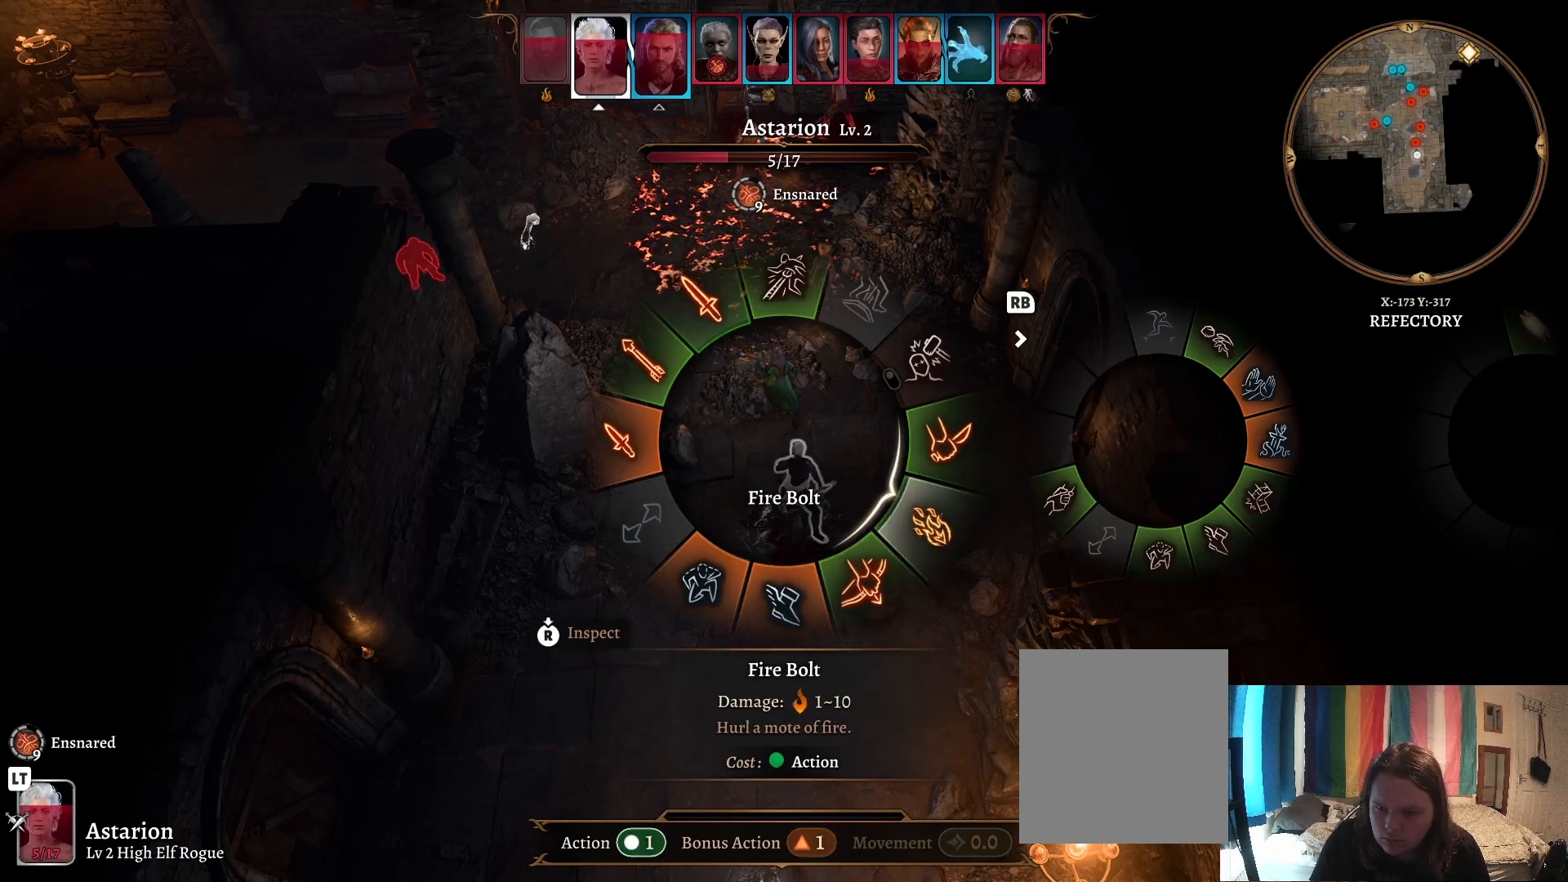
{"buttons": [], "left_stick": "down-right", "right_stick": "center", "events": []}
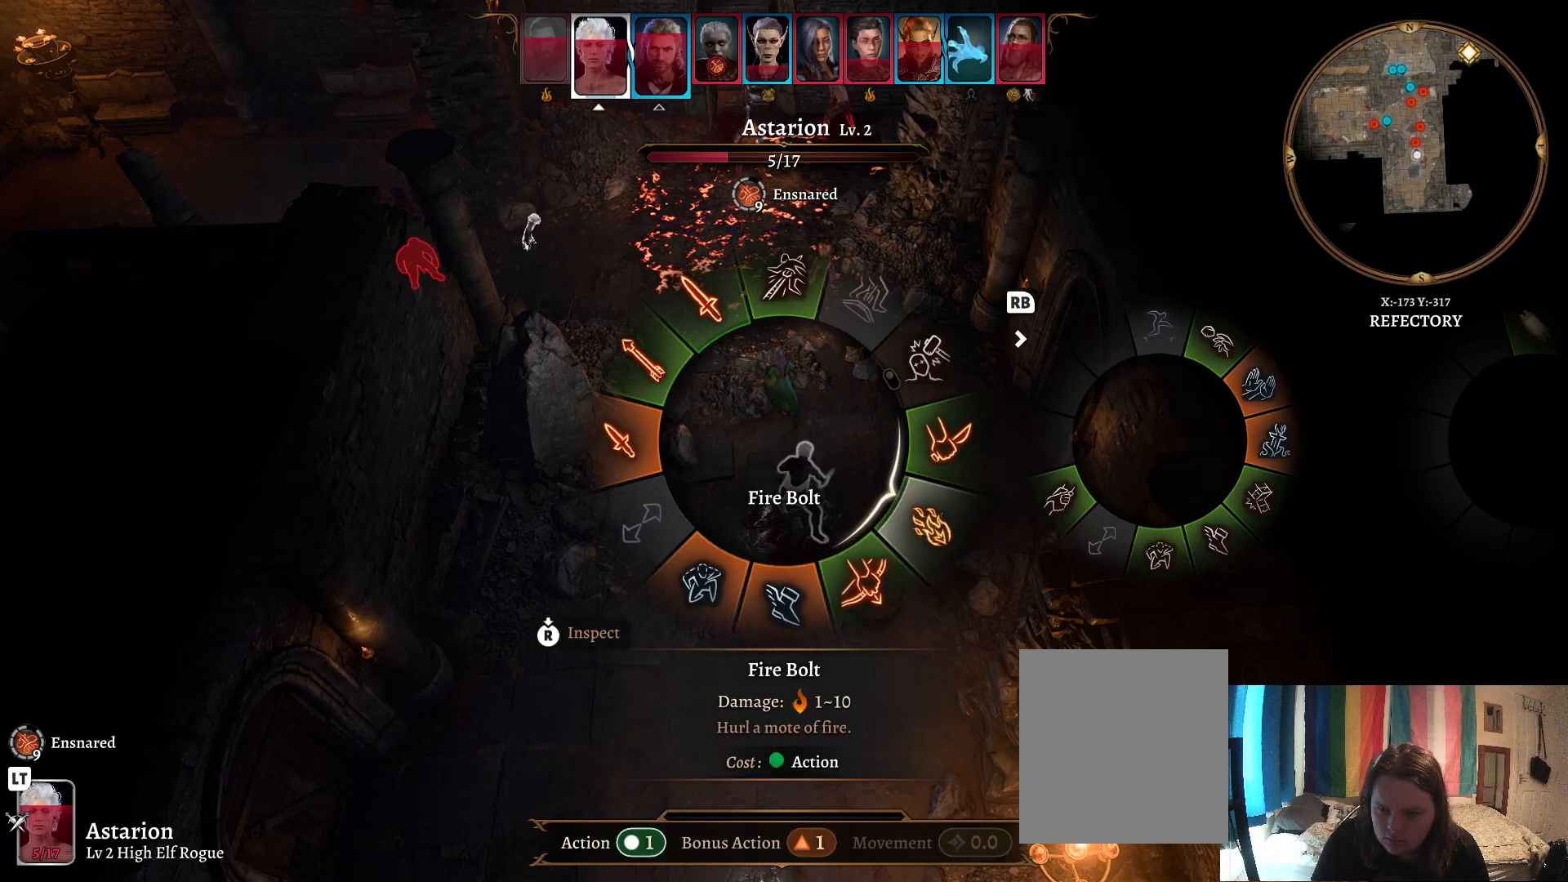
{"buttons": [], "left_stick": "down-right", "right_stick": "center", "events": []}
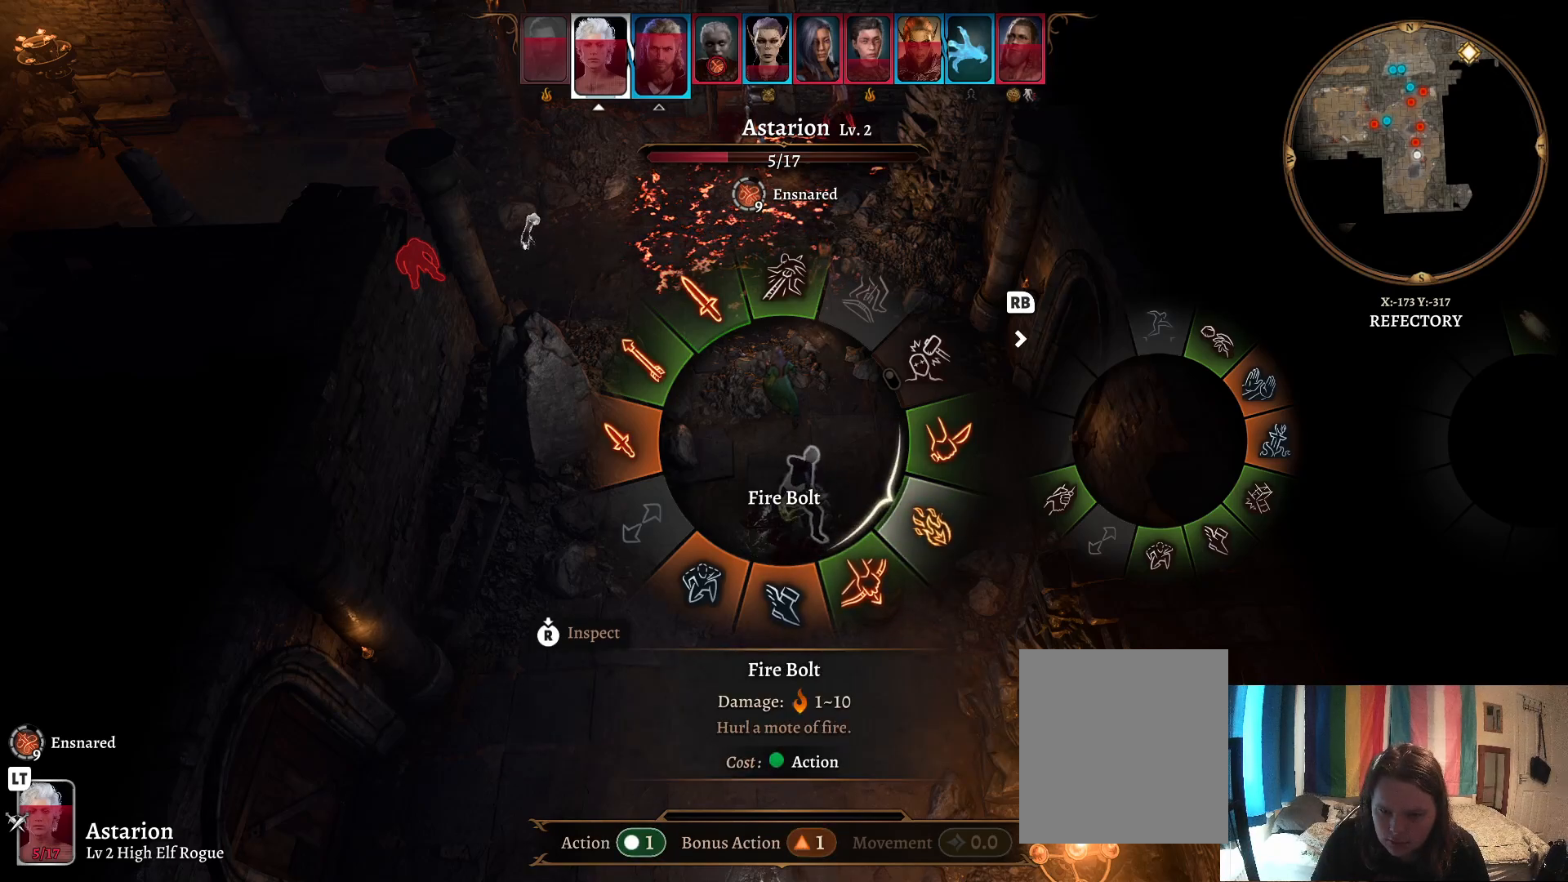
{"buttons": [], "left_stick": "down-right", "right_stick": "center", "events": [[150, "A", "down"], [250, "A", "up"]]}
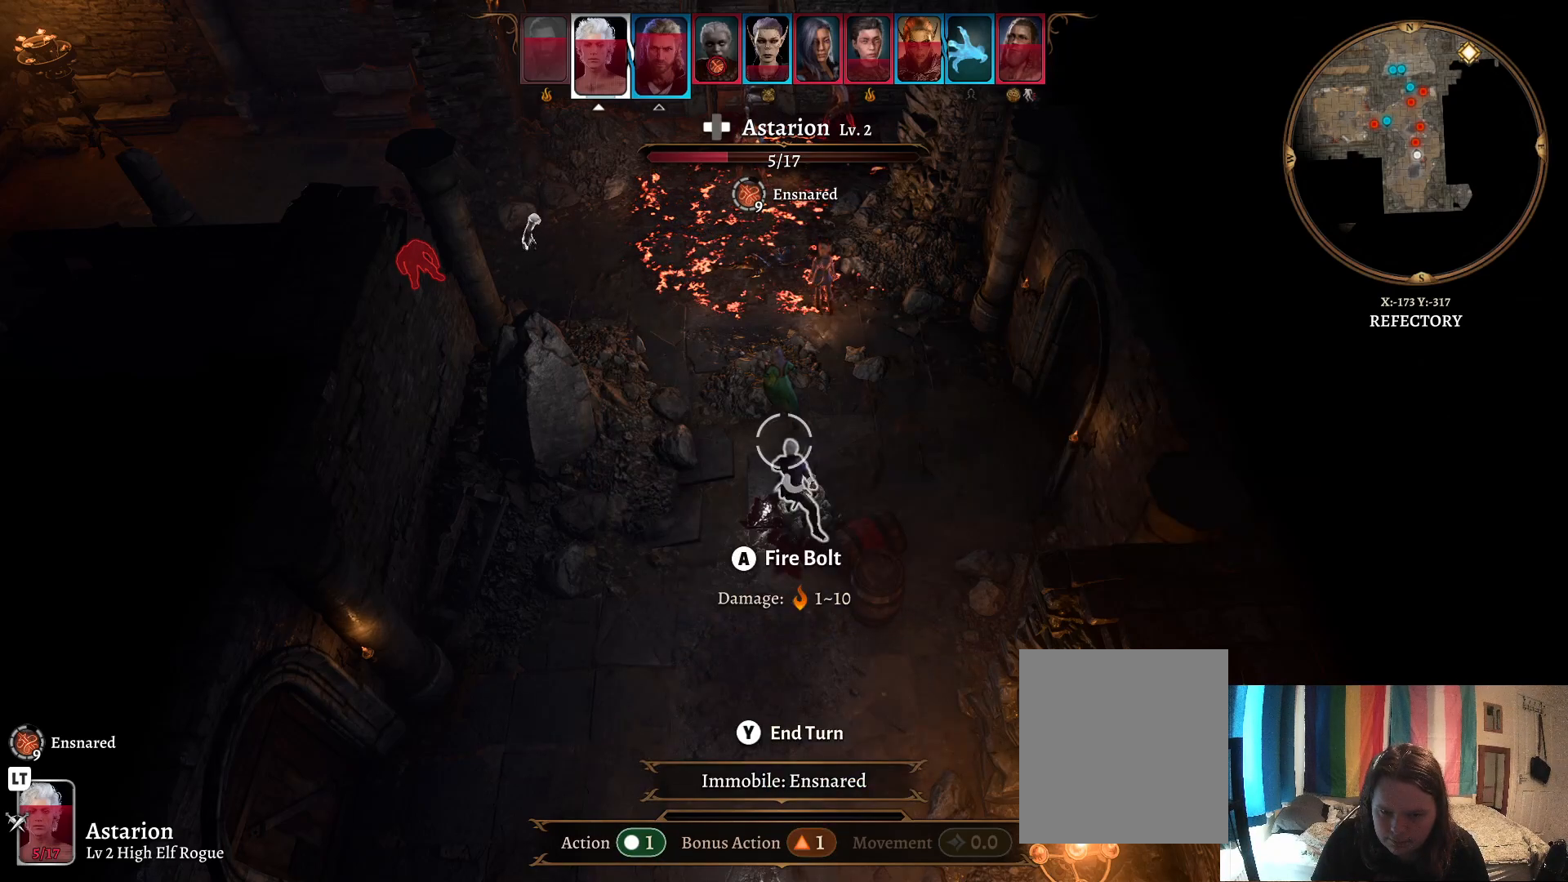
{"buttons": [], "left_stick": "center", "right_stick": "center", "events": [[383, "left_stick", "center"]]}
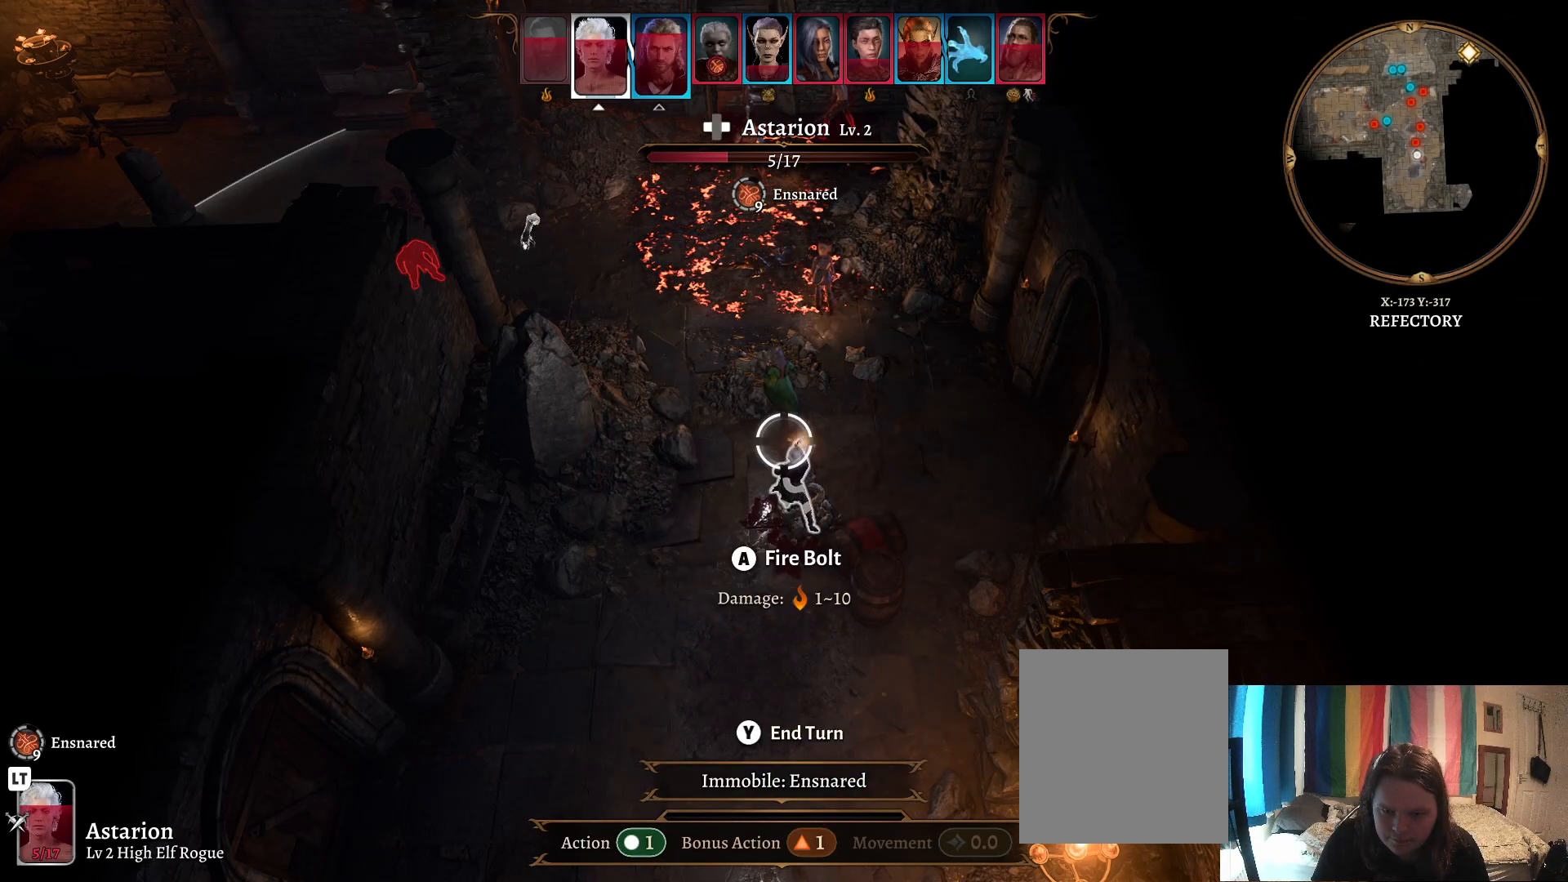
{"buttons": [], "left_stick": "center", "right_stick": "center", "events": [[117, "left_stick", "down-right"], [233, "left_stick", "right"], [417, "left_stick", "center"]]}
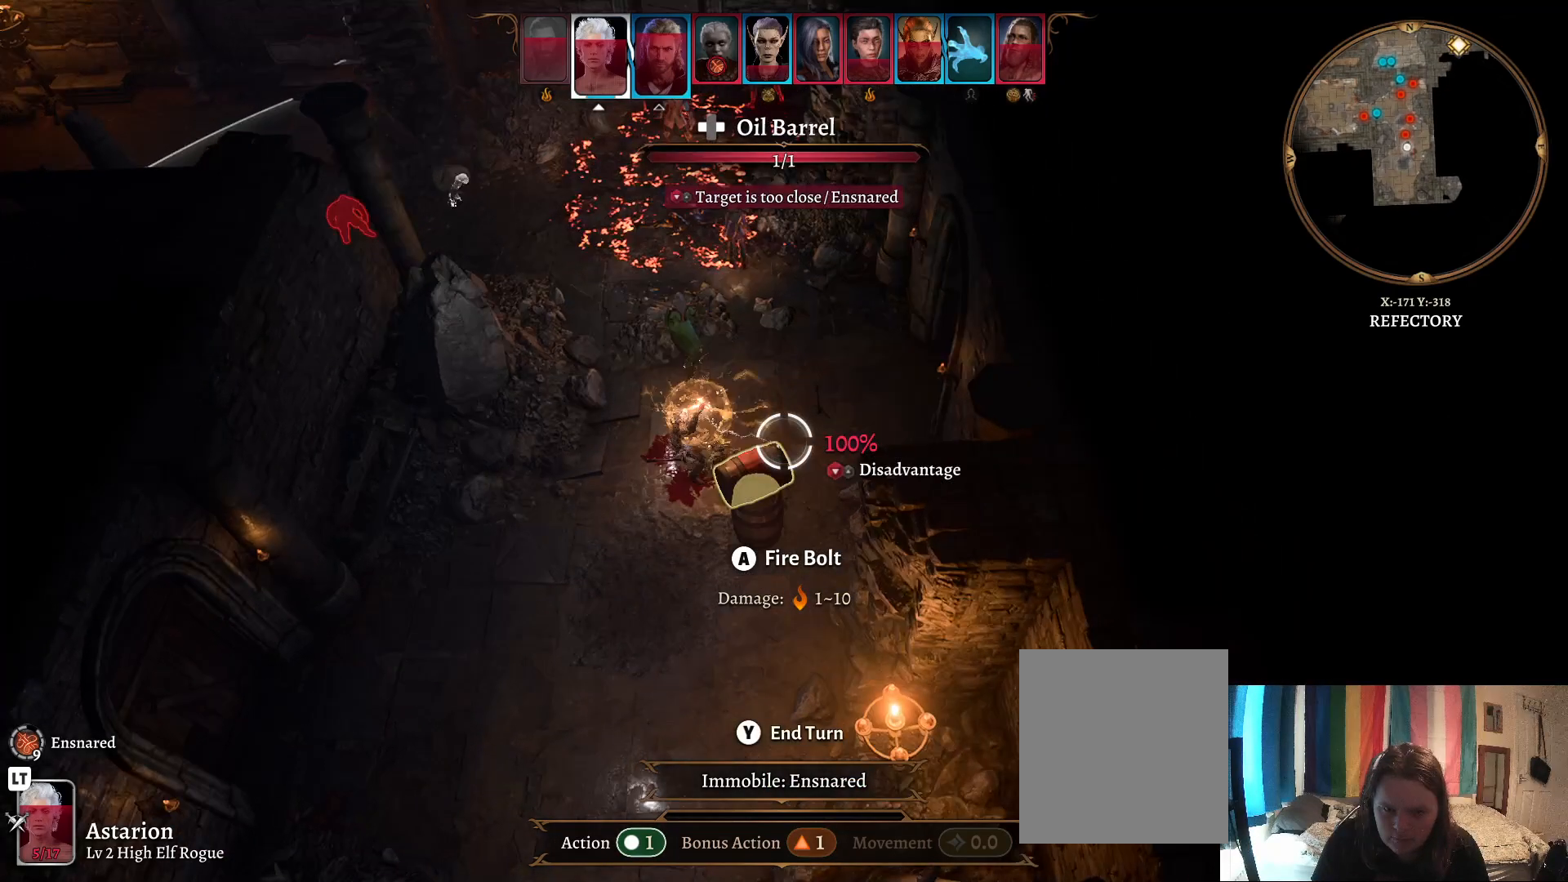
{"buttons": [], "left_stick": "center", "right_stick": "center", "events": [[67, "left_stick", "down-left"], [267, "left_stick", "center"]]}
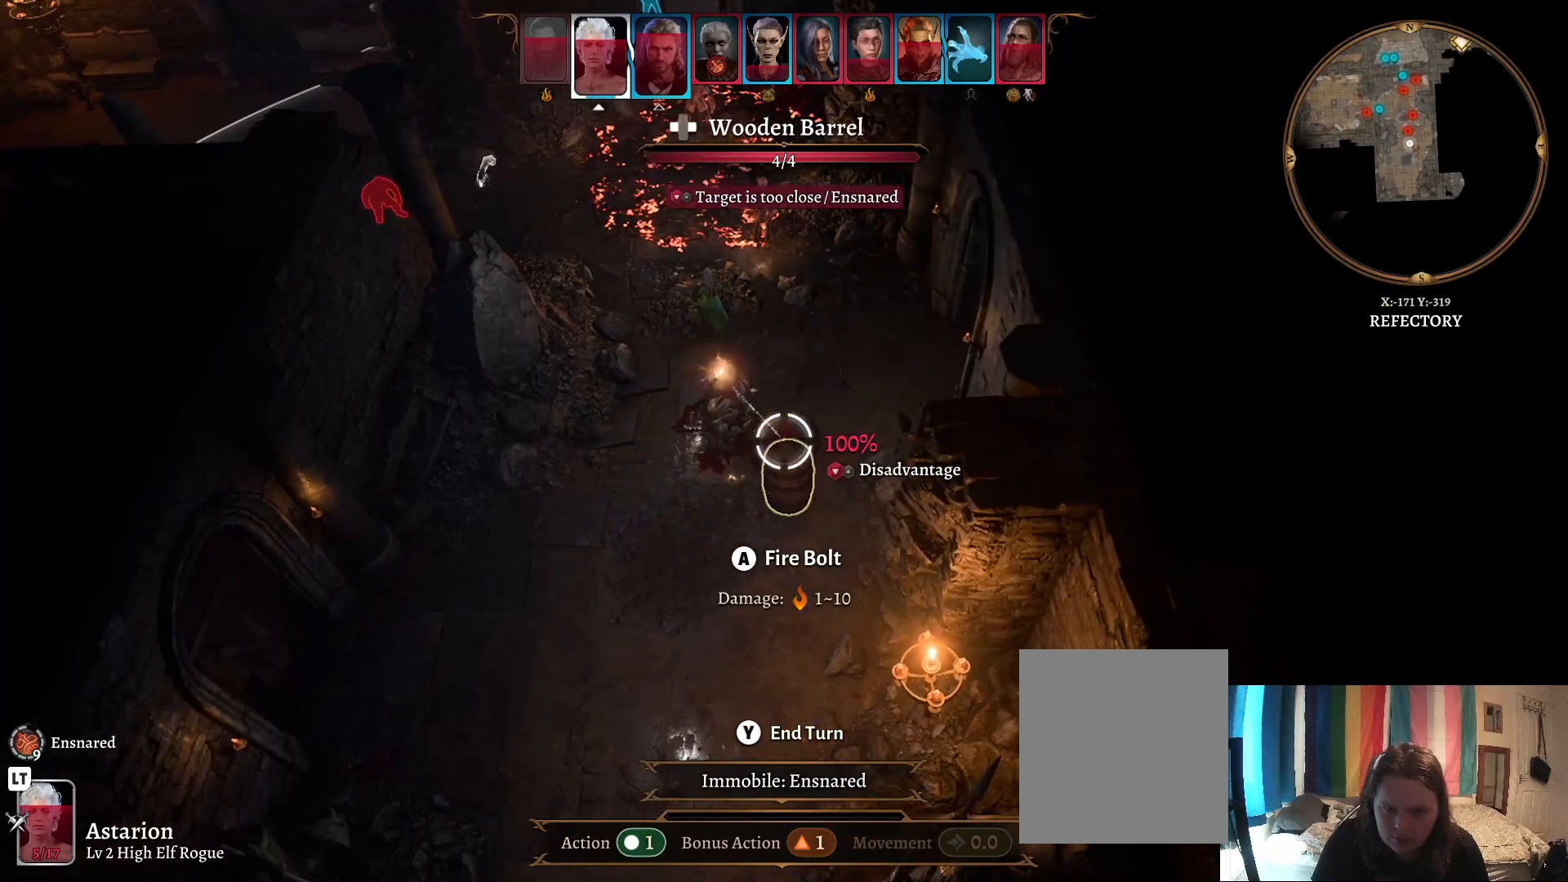
{"buttons": [], "left_stick": "center", "right_stick": "center", "events": [[250, "left_stick", "up"], [400, "left_stick", "center"]]}
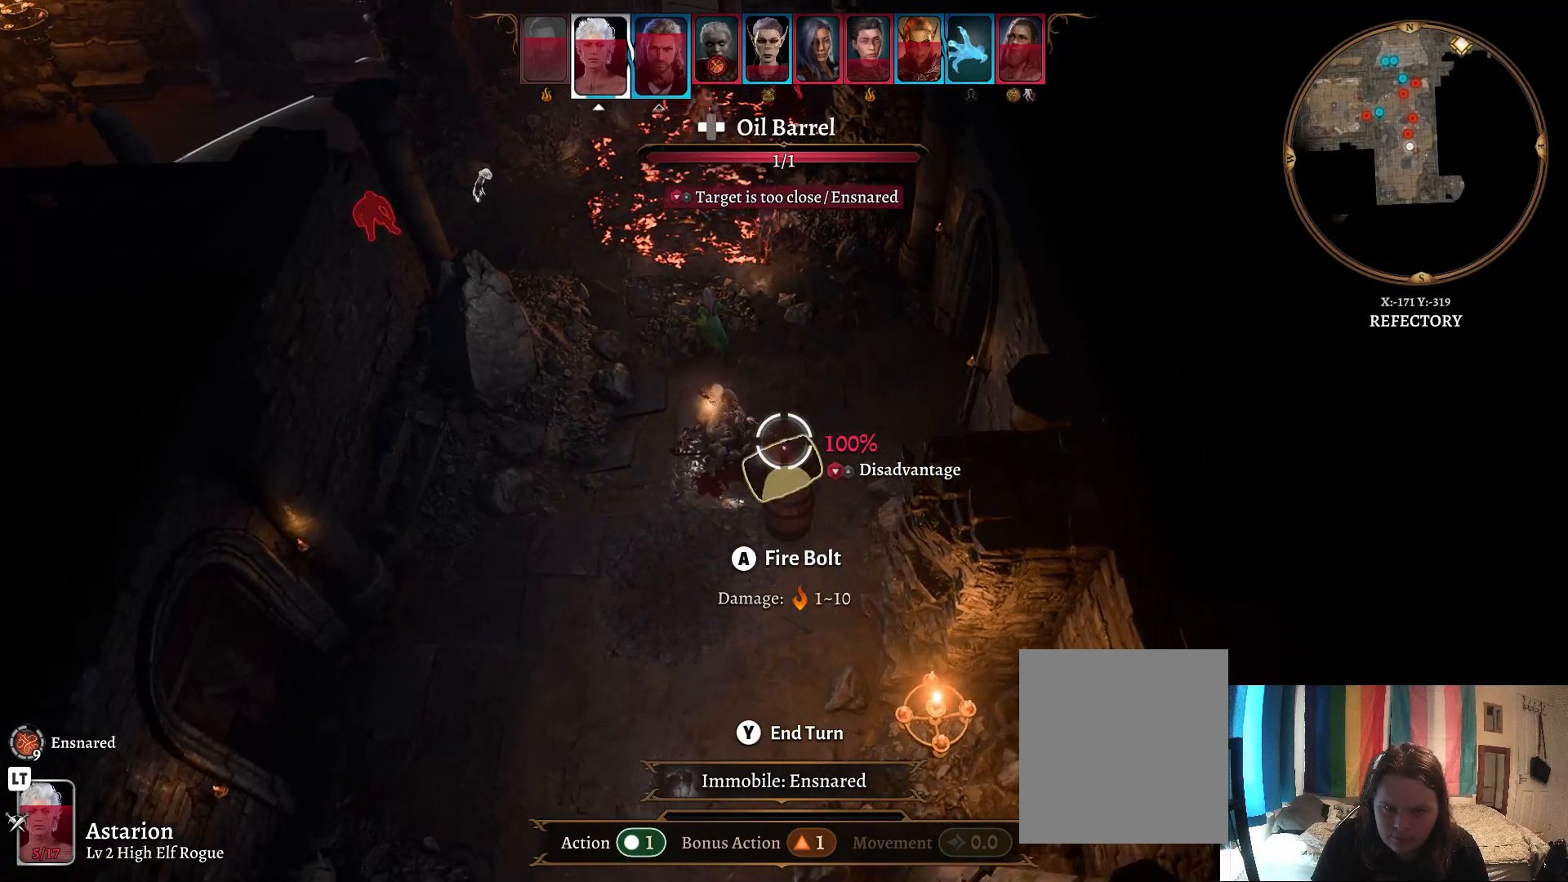
{"buttons": [], "left_stick": "center", "right_stick": "center", "events": []}
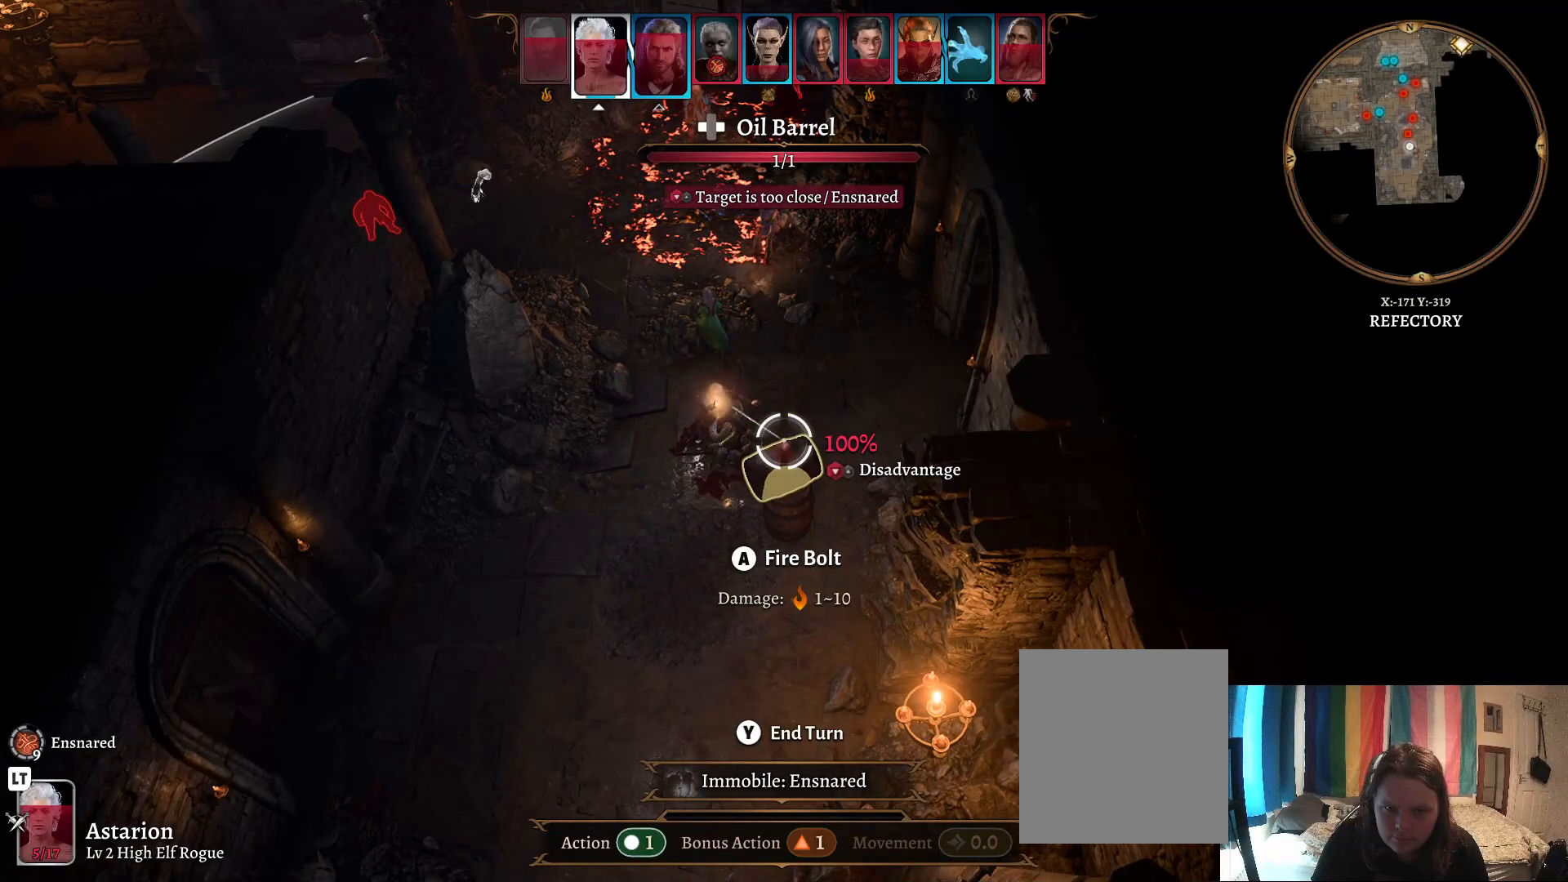
{"buttons": [], "left_stick": "center", "right_stick": "center", "events": []}
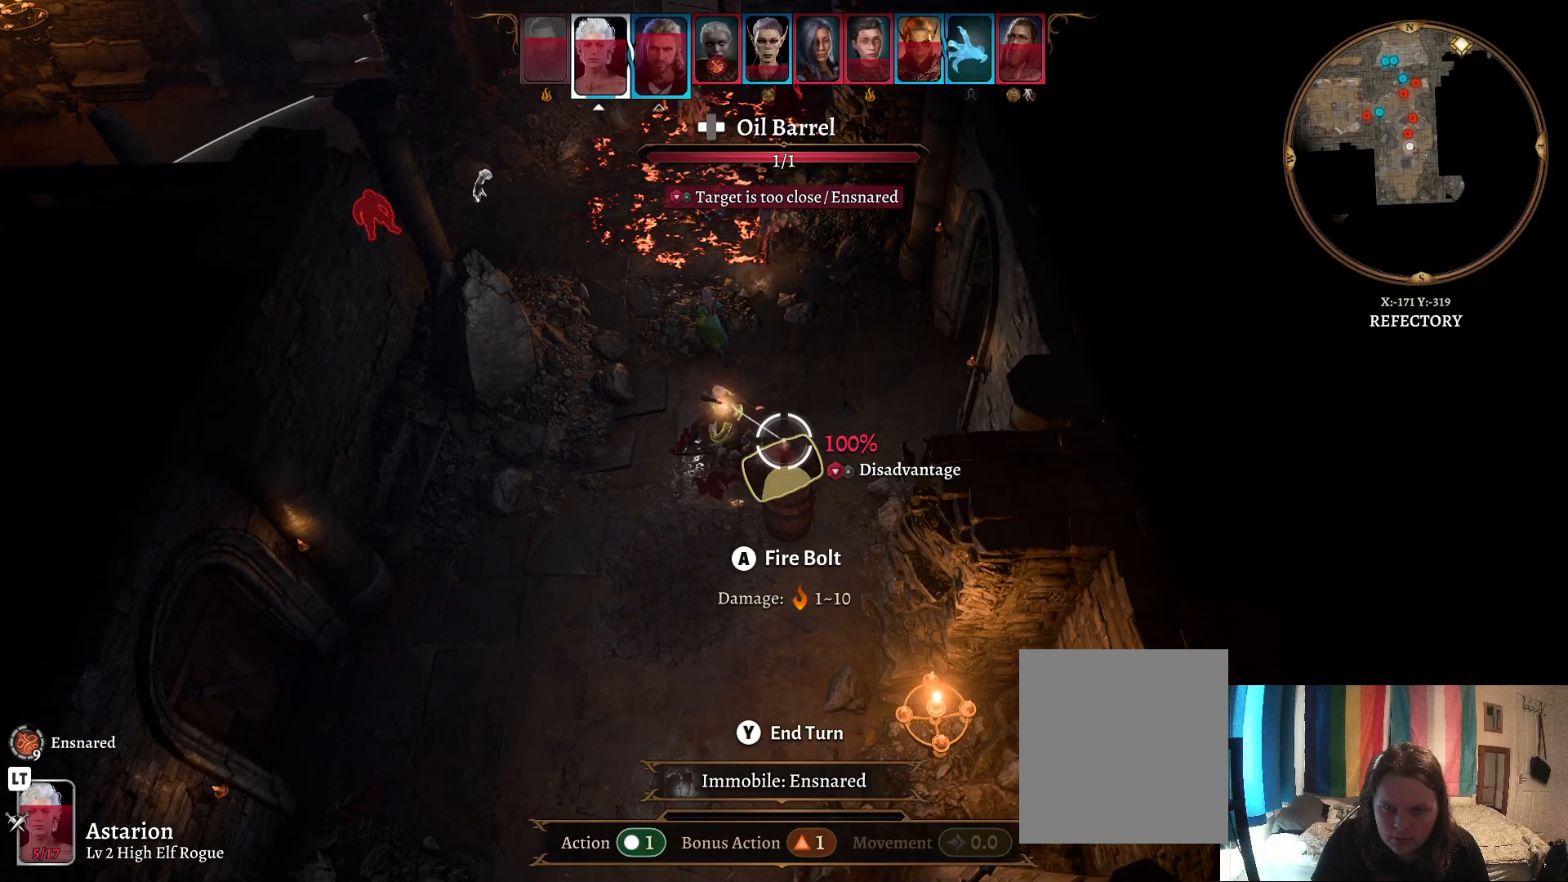
{"buttons": [], "left_stick": "center", "right_stick": "center", "events": [[217, "left_stick", "down"], [433, "left_stick", "center"]]}